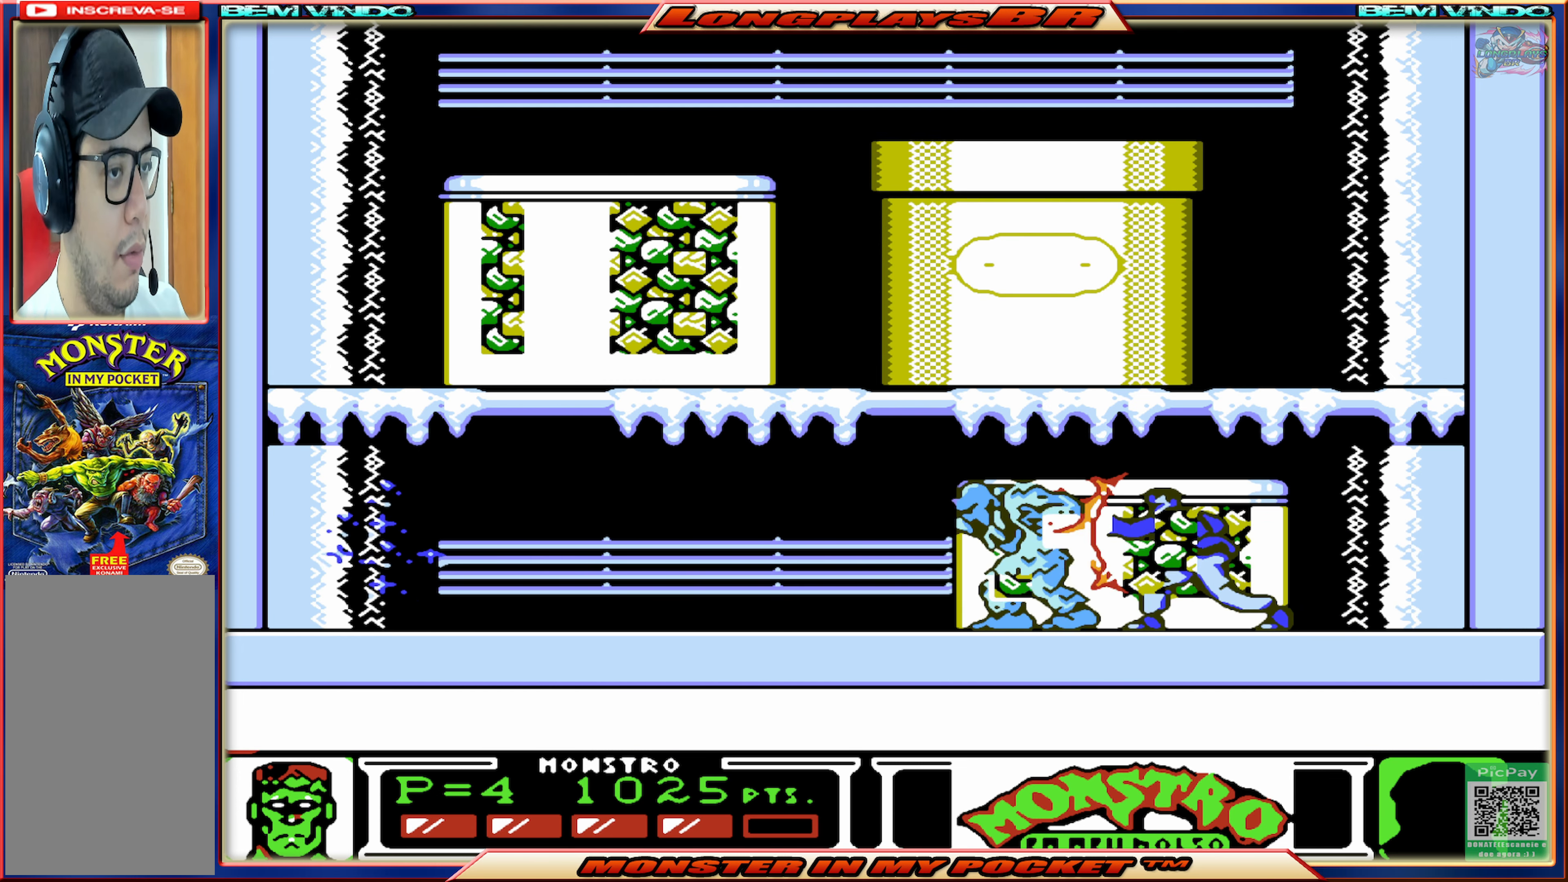
Gameplay with a controller (Xbox layout); each line is a JSON object with the inputs held at the frame after it. "events" lists button and stick changes between this image and that frame as [ms after this image, input, new state], when the widget could be followed in between. Not read: L3 R3 left_stick right_stick.
{"buttons": ["A", "DPAD_RIGHT"], "events": [[67, "DPAD_RIGHT", "down"], [267, "A", "down"]]}
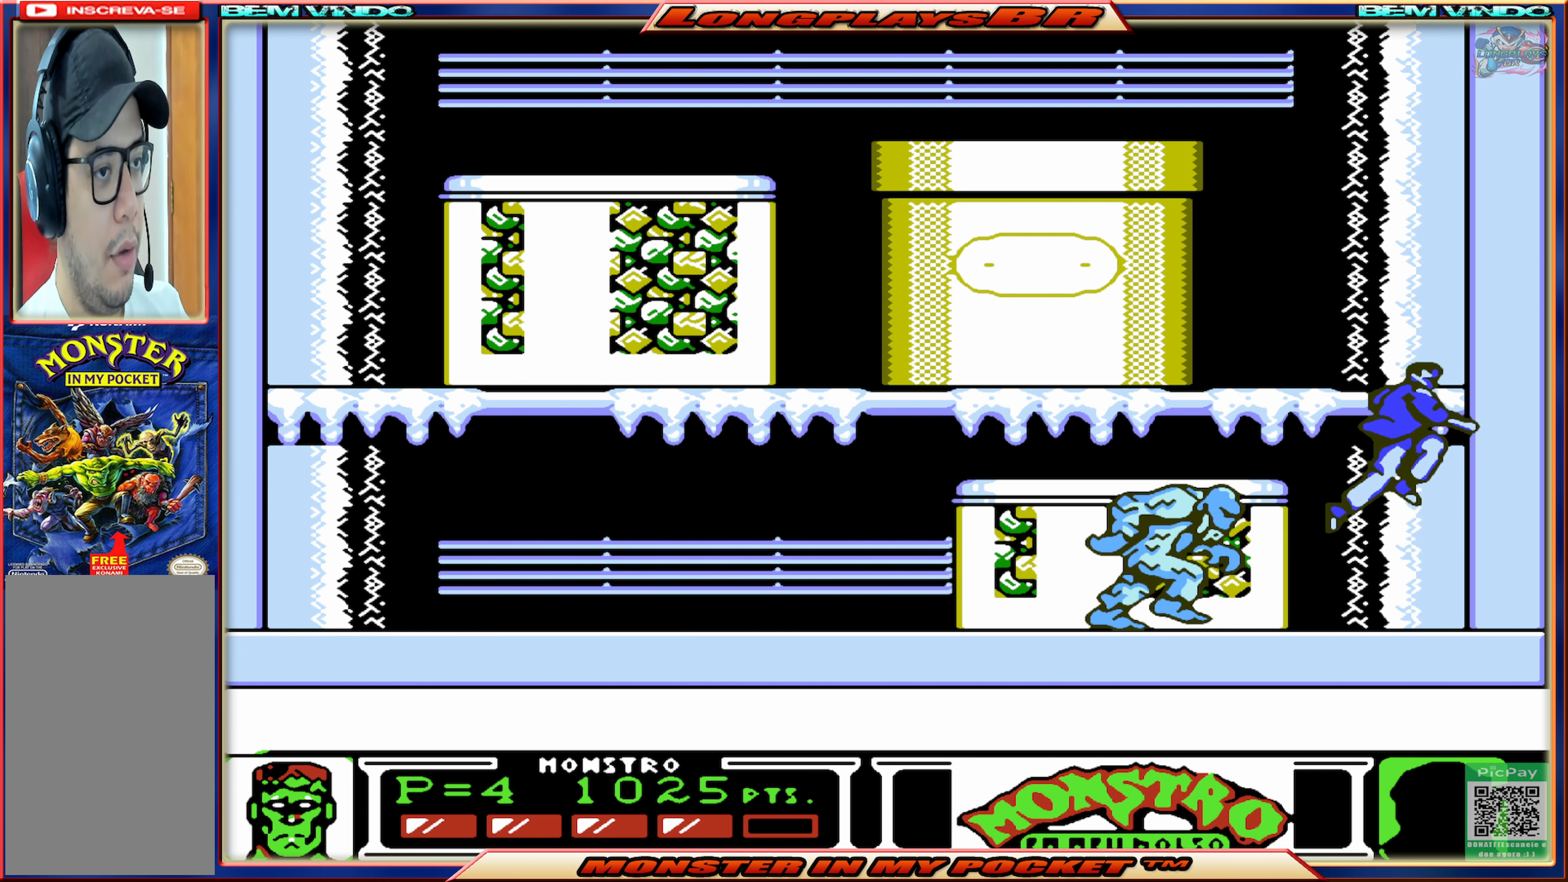
{"buttons": [], "events": [[83, "A", "up"], [167, "A", "down"], [367, "A", "up"], [500, "DPAD_RIGHT", "up"]]}
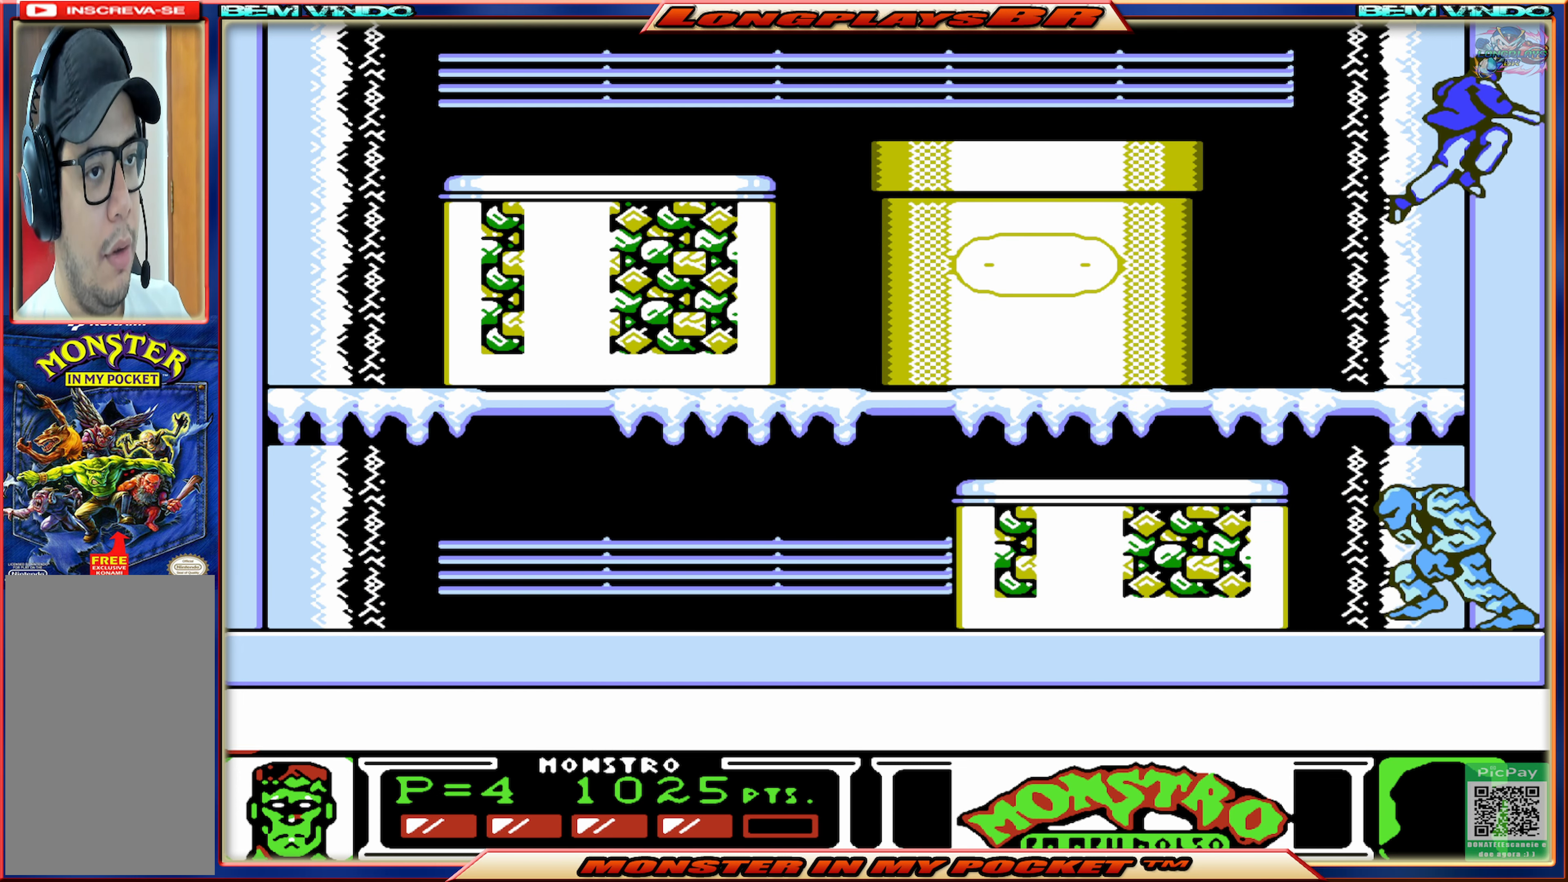
{"buttons": ["DPAD_LEFT"], "events": [[450, "DPAD_LEFT", "down"]]}
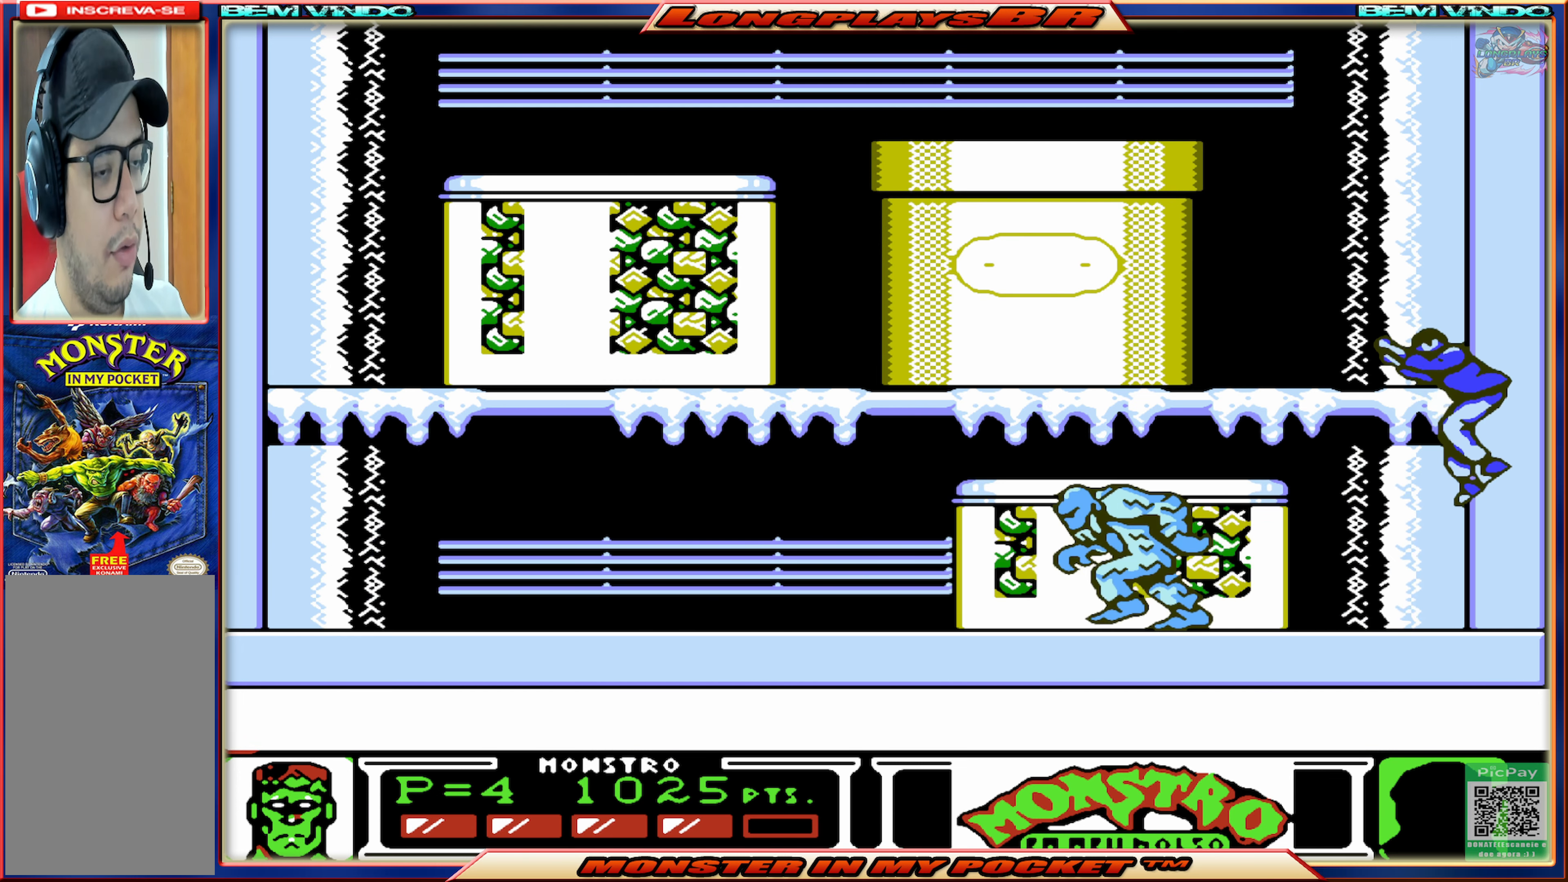
{"buttons": ["DPAD_LEFT"], "events": []}
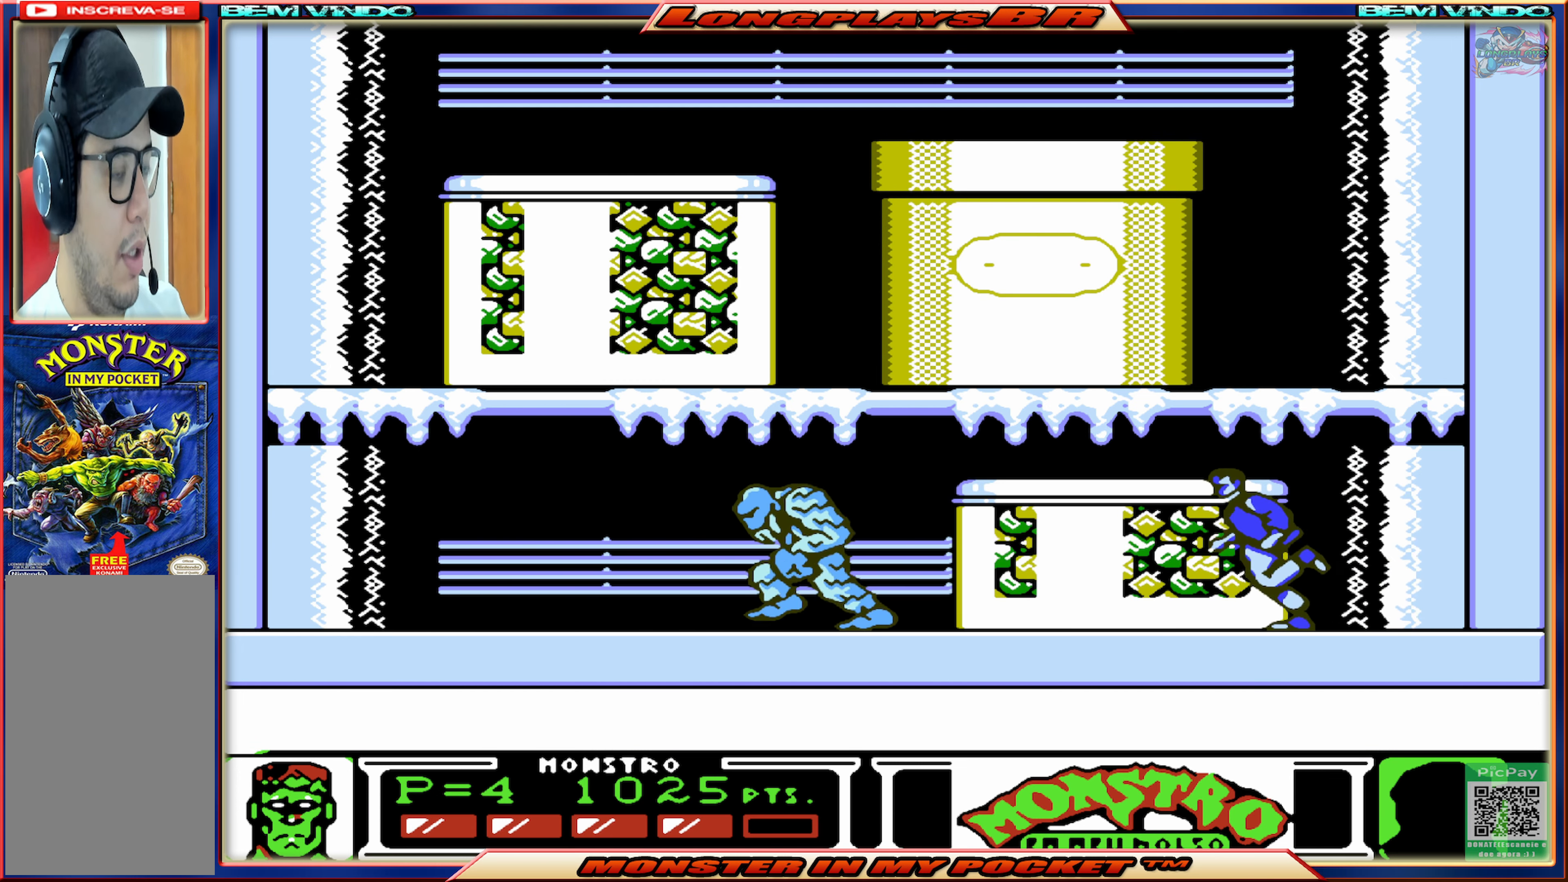
{"buttons": ["DPAD_LEFT"], "events": []}
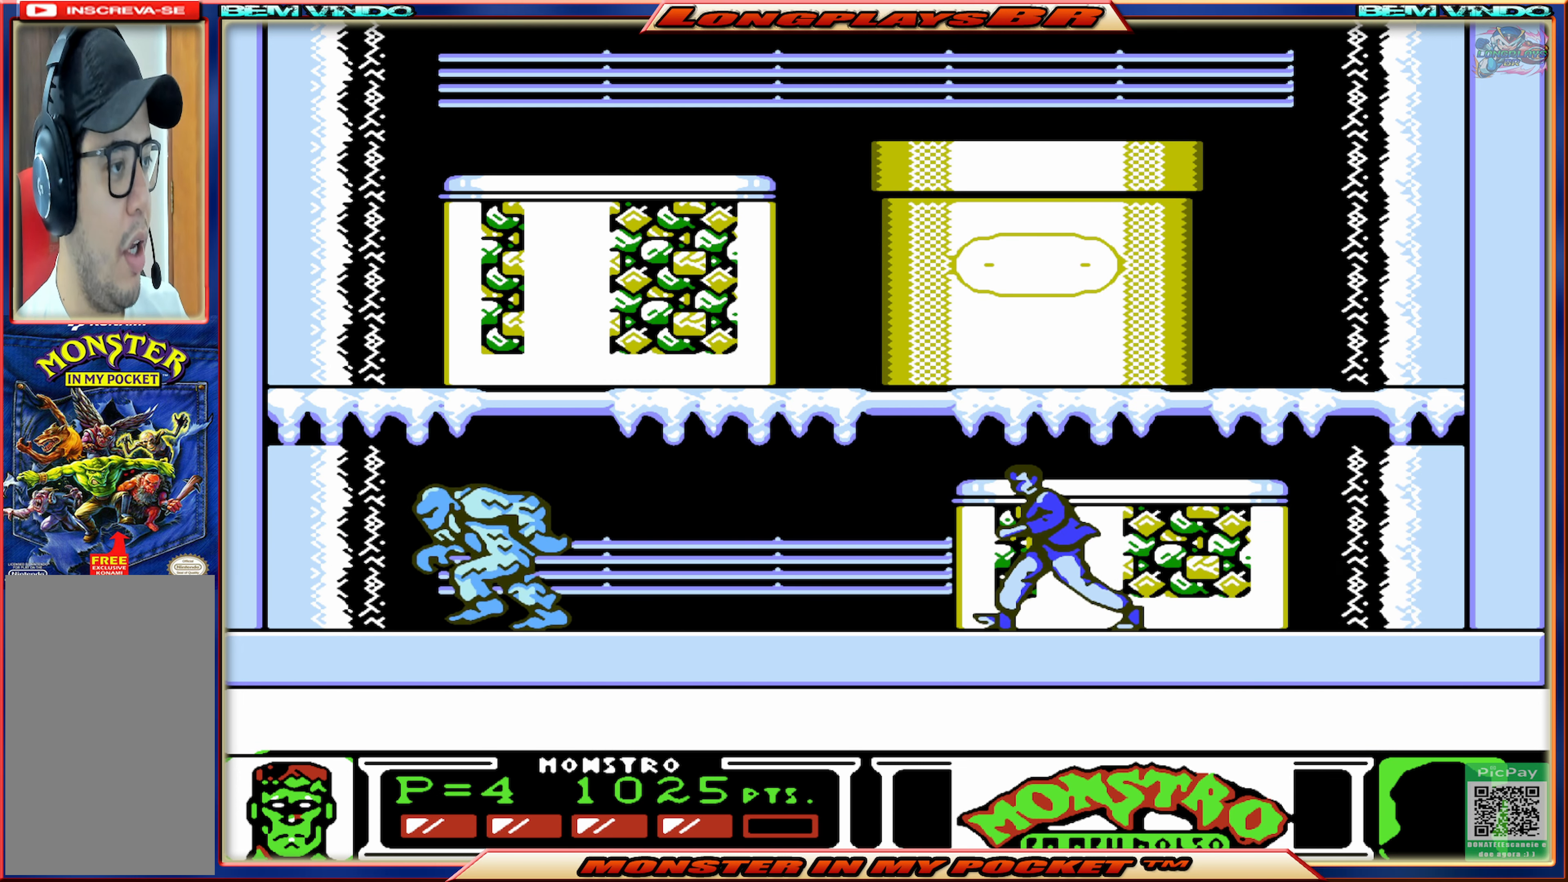
{"buttons": ["DPAD_LEFT"], "events": []}
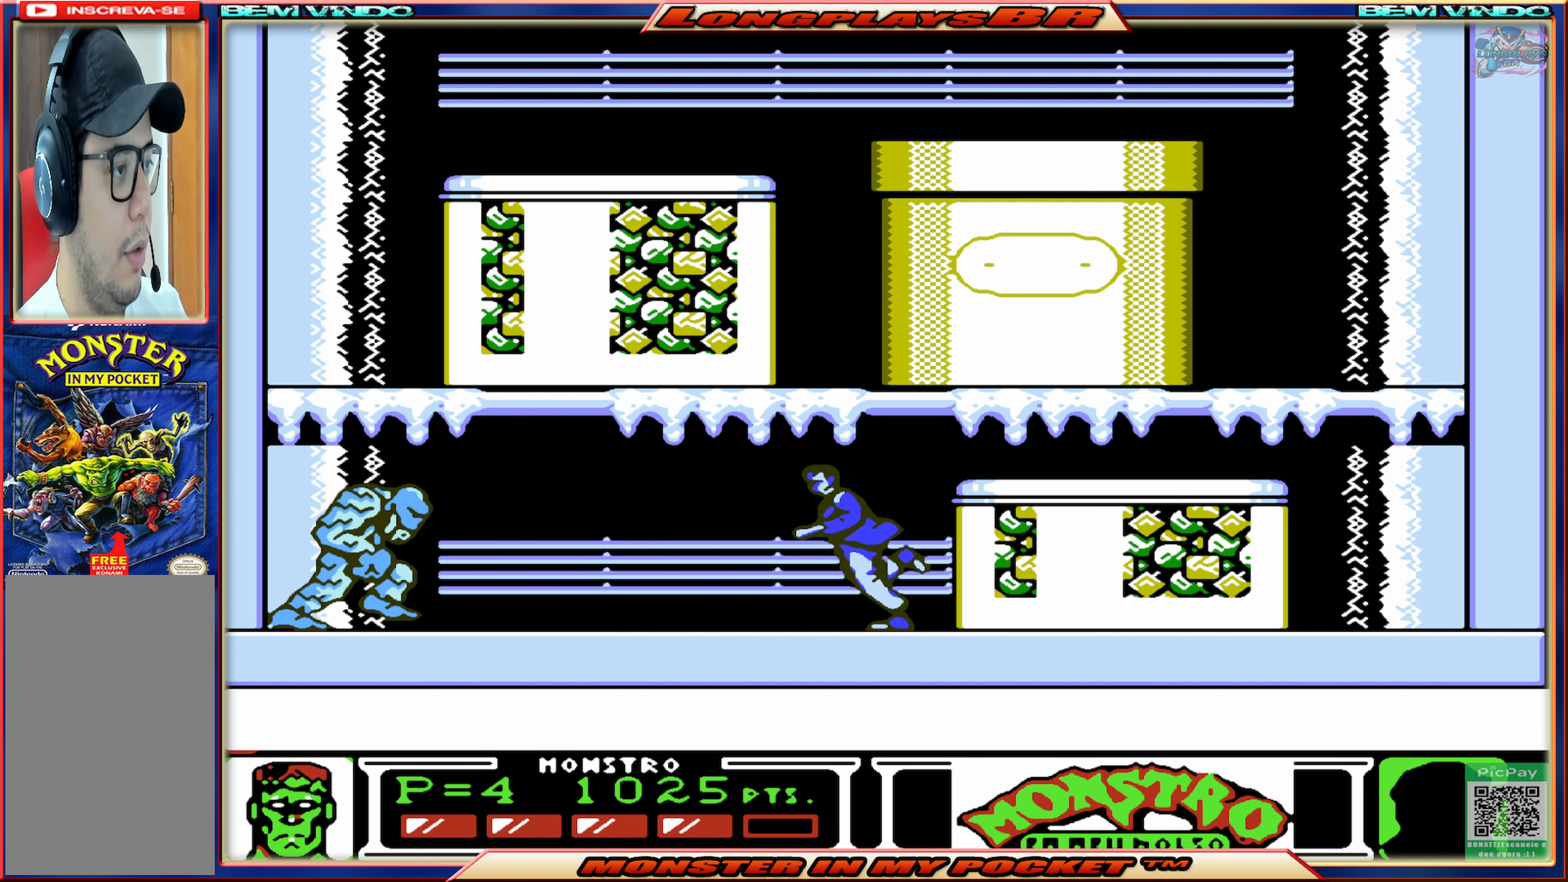
{"buttons": ["A", "DPAD_LEFT"], "events": [[100, "A", "down"], [334, "A", "up"], [400, "A", "down"]]}
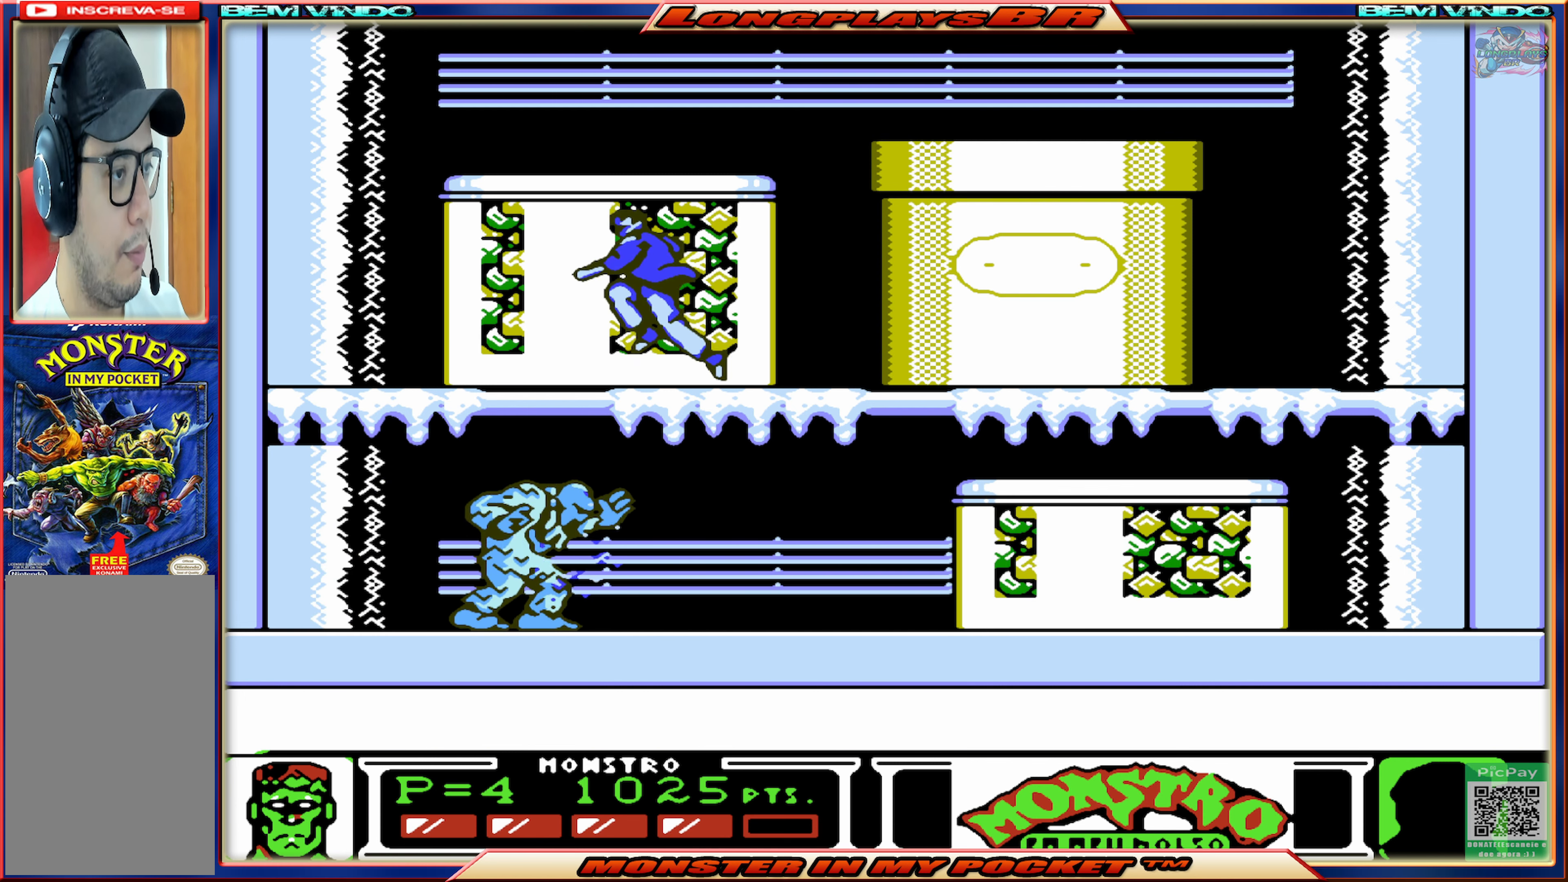
{"buttons": ["DPAD_LEFT"], "events": [[117, "A", "up"]]}
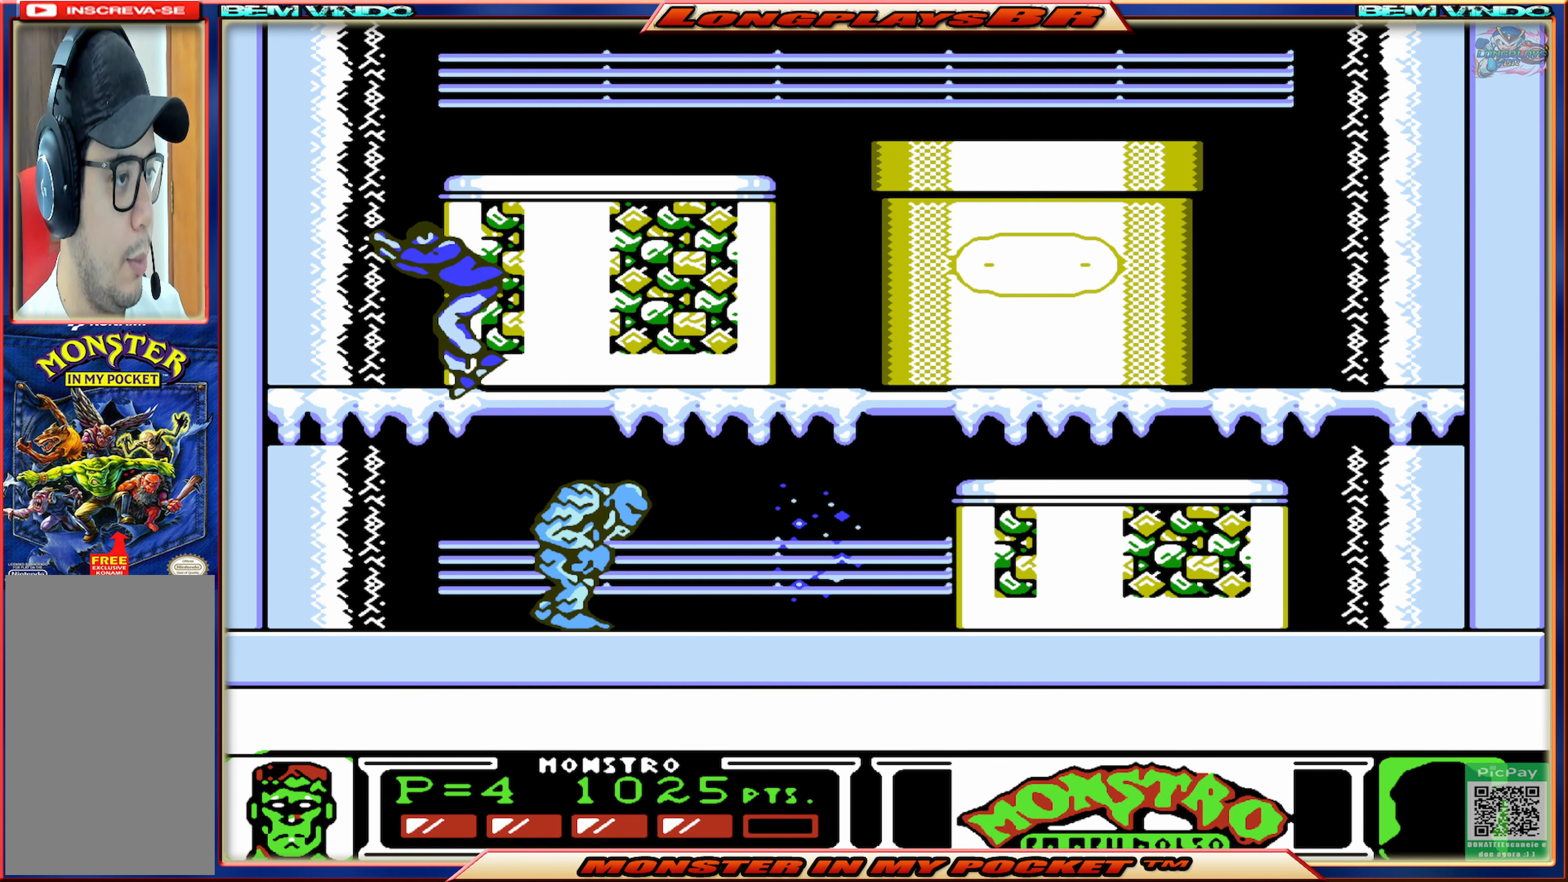
{"buttons": [], "events": [[117, "DPAD_LEFT", "up"], [167, "DPAD_RIGHT", "down"], [317, "X", "down"], [334, "DPAD_RIGHT", "up"], [450, "X", "up"]]}
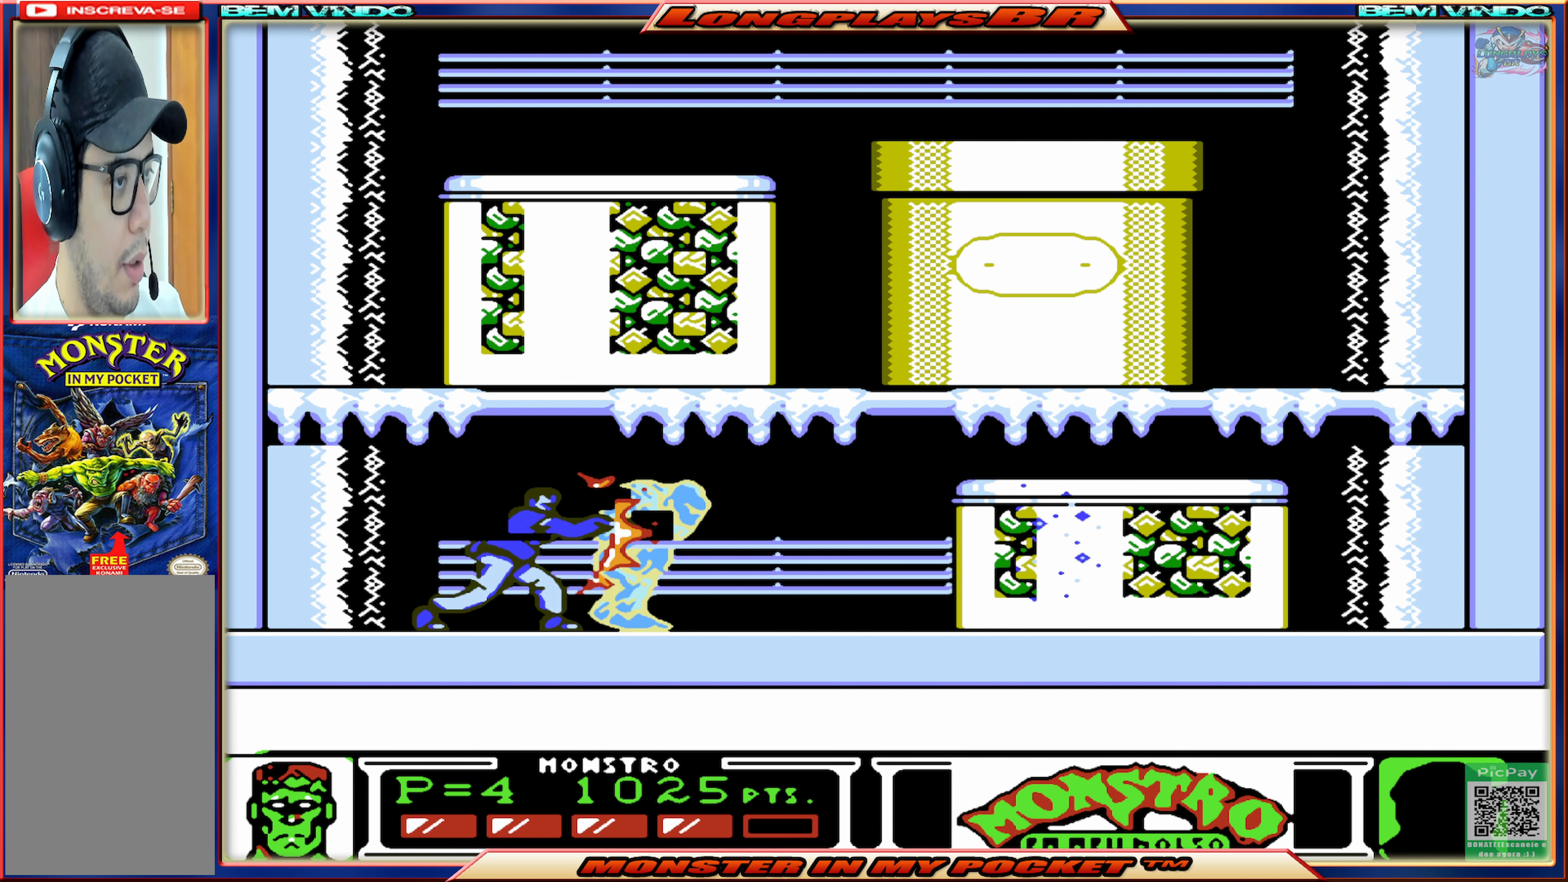
{"buttons": ["DPAD_LEFT"], "events": [[17, "X", "down"], [100, "X", "up"], [150, "X", "down"], [250, "X", "up"], [317, "X", "down"], [417, "X", "up"], [450, "DPAD_LEFT", "down"]]}
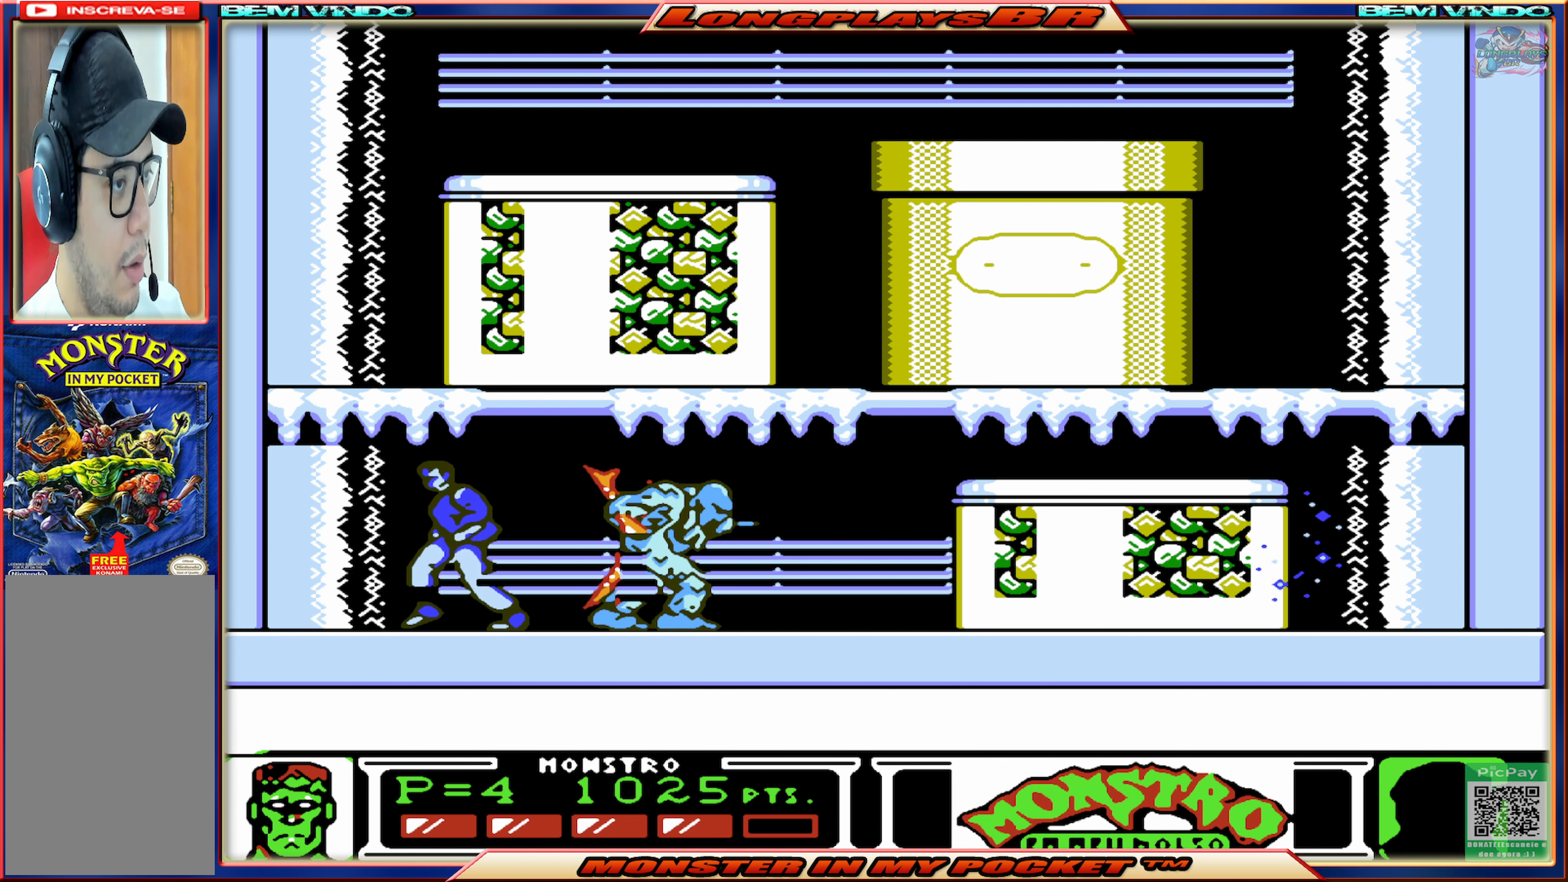
{"buttons": ["A", "DPAD_LEFT"], "events": [[250, "A", "down"]]}
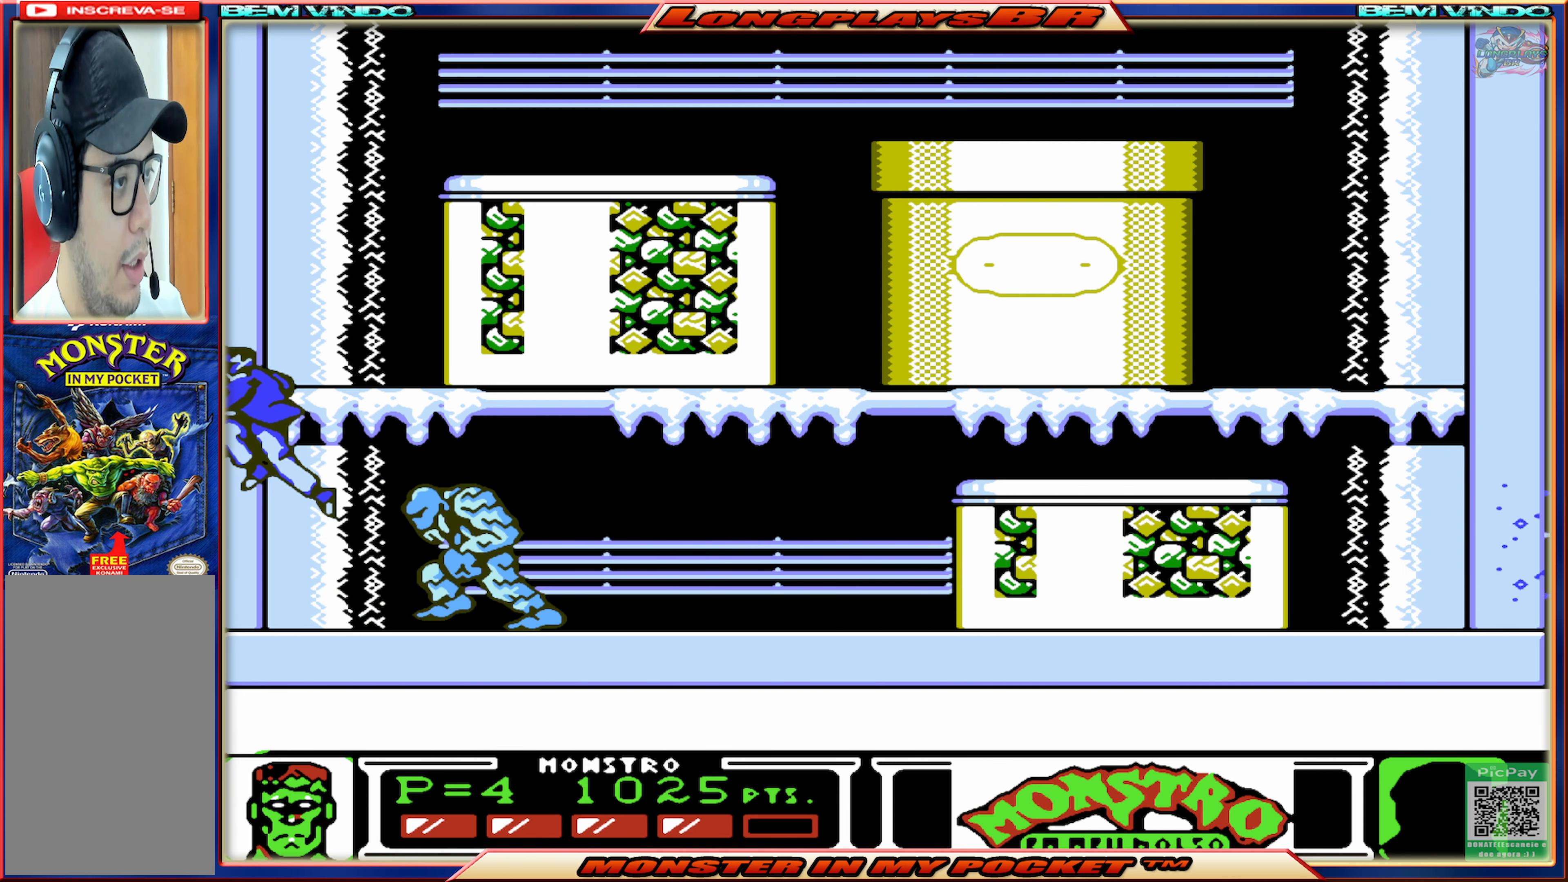
{"buttons": [], "events": [[100, "A", "up"], [200, "A", "down"], [400, "A", "up"], [400, "DPAD_LEFT", "up"]]}
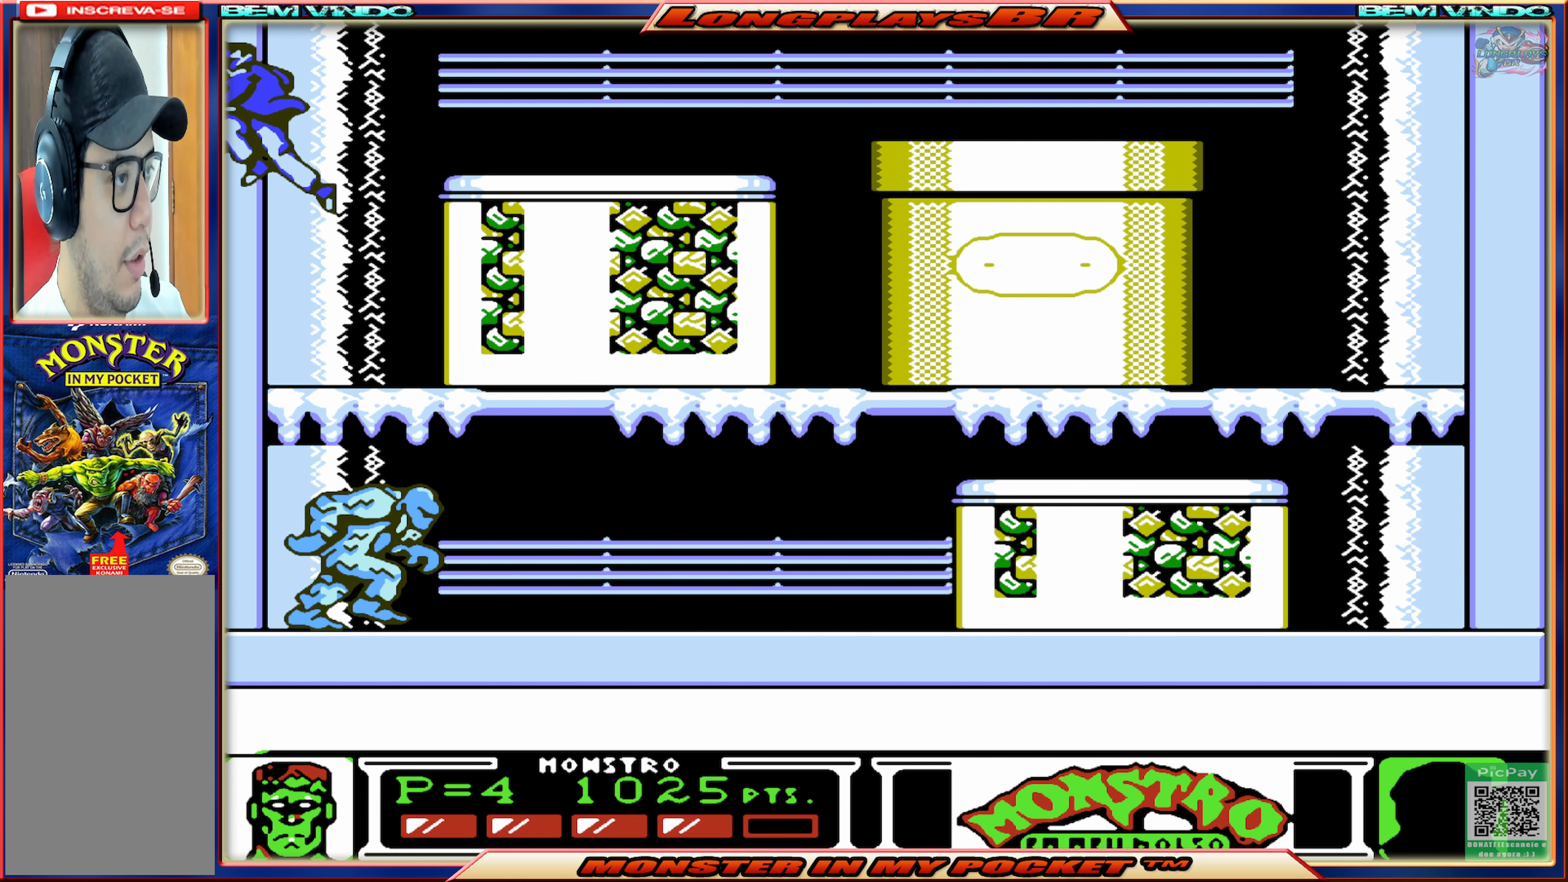
{"buttons": ["DPAD_RIGHT"], "events": [[500, "DPAD_RIGHT", "down"]]}
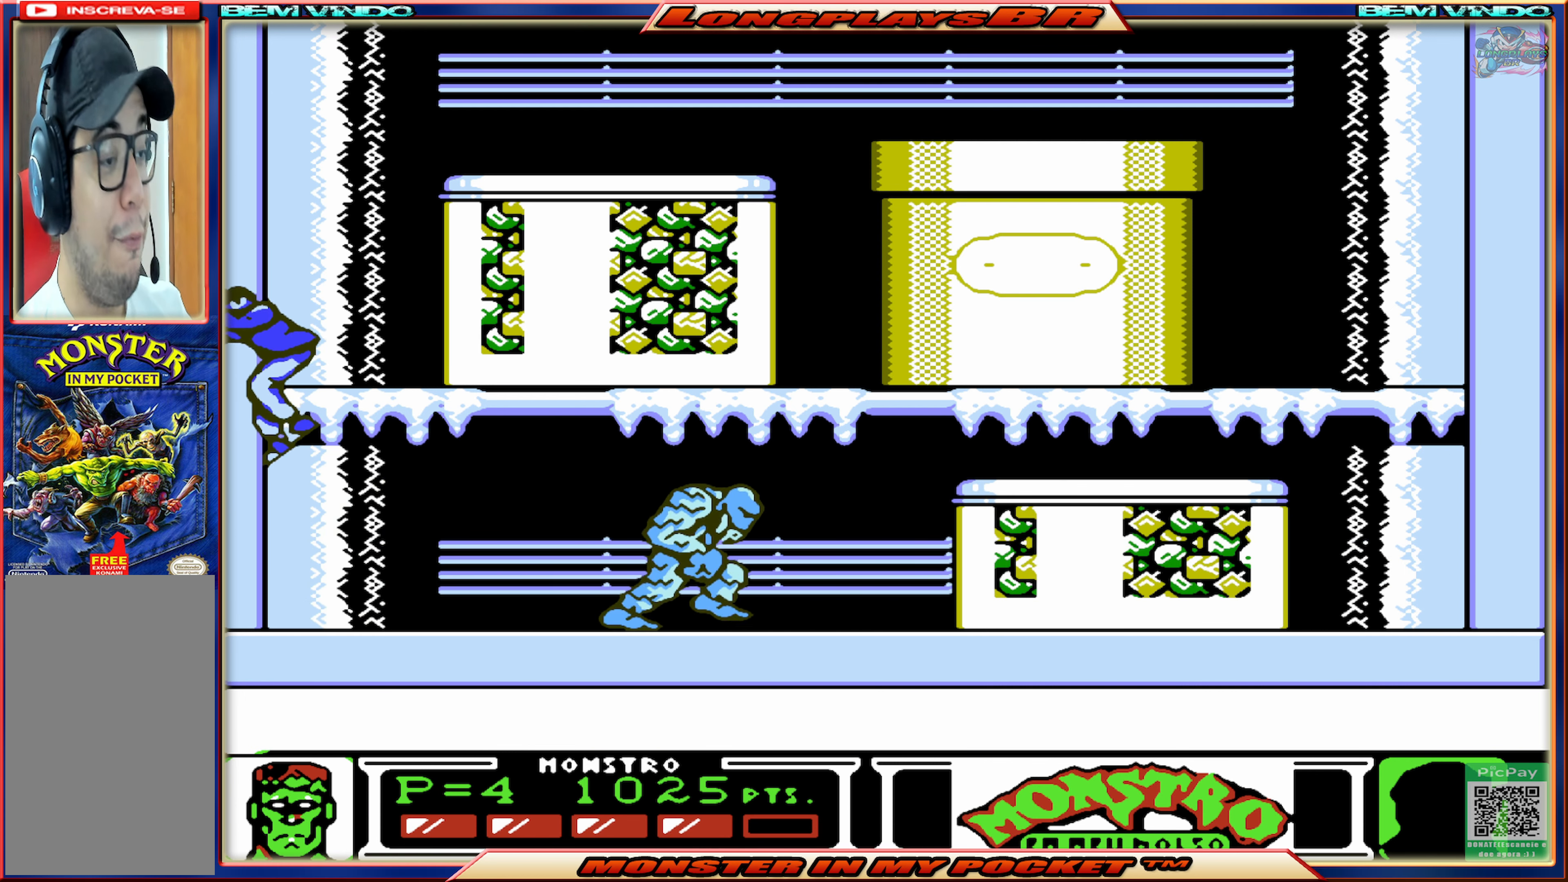
{"buttons": ["DPAD_RIGHT"], "events": []}
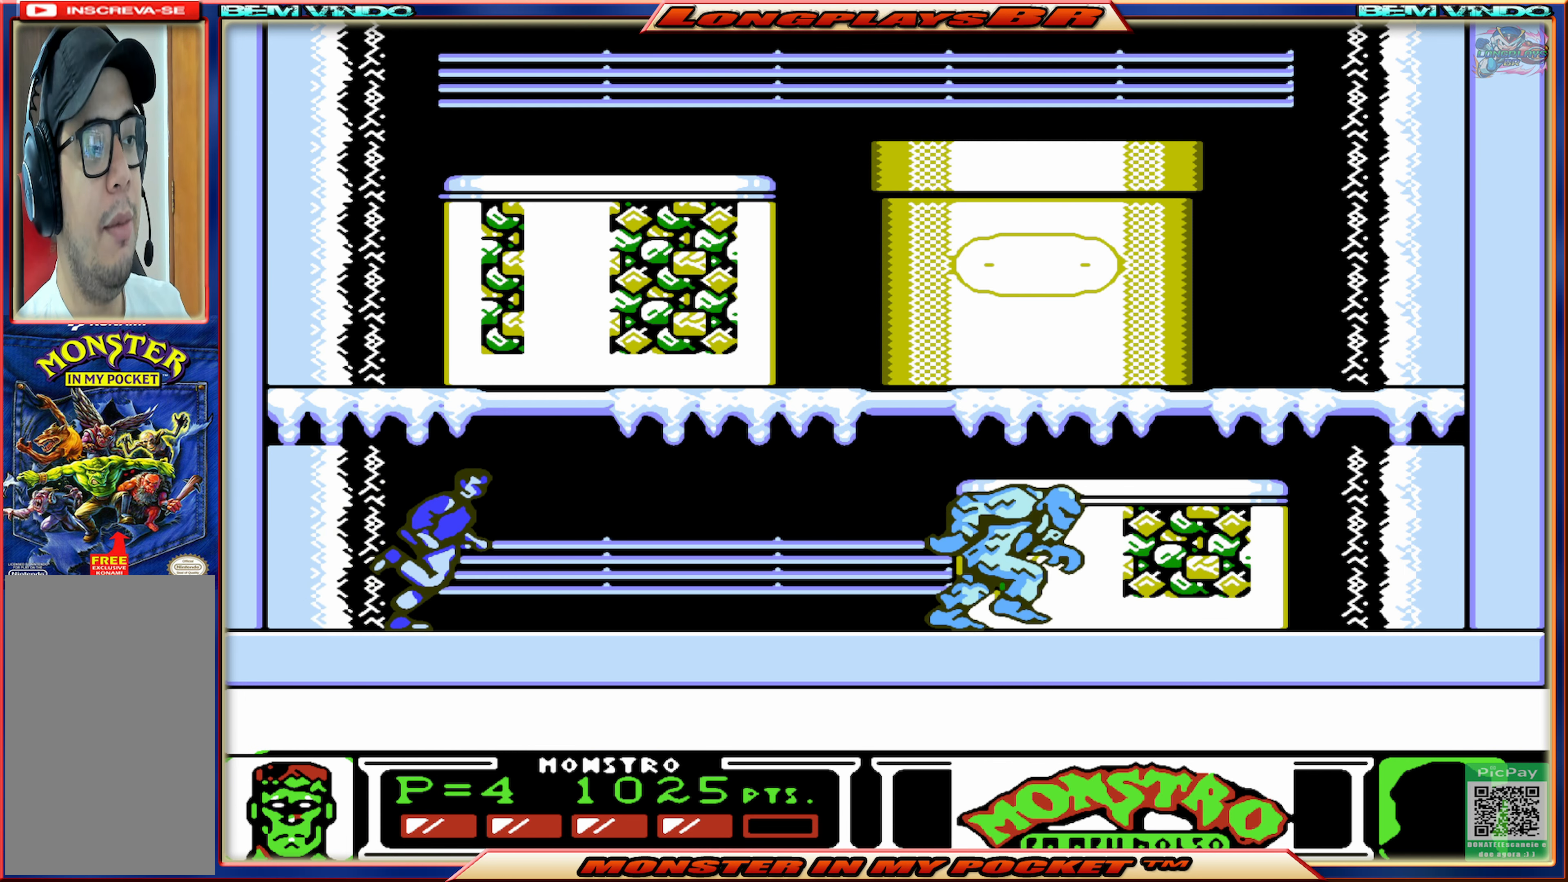
{"buttons": [], "events": [[484, "DPAD_RIGHT", "up"]]}
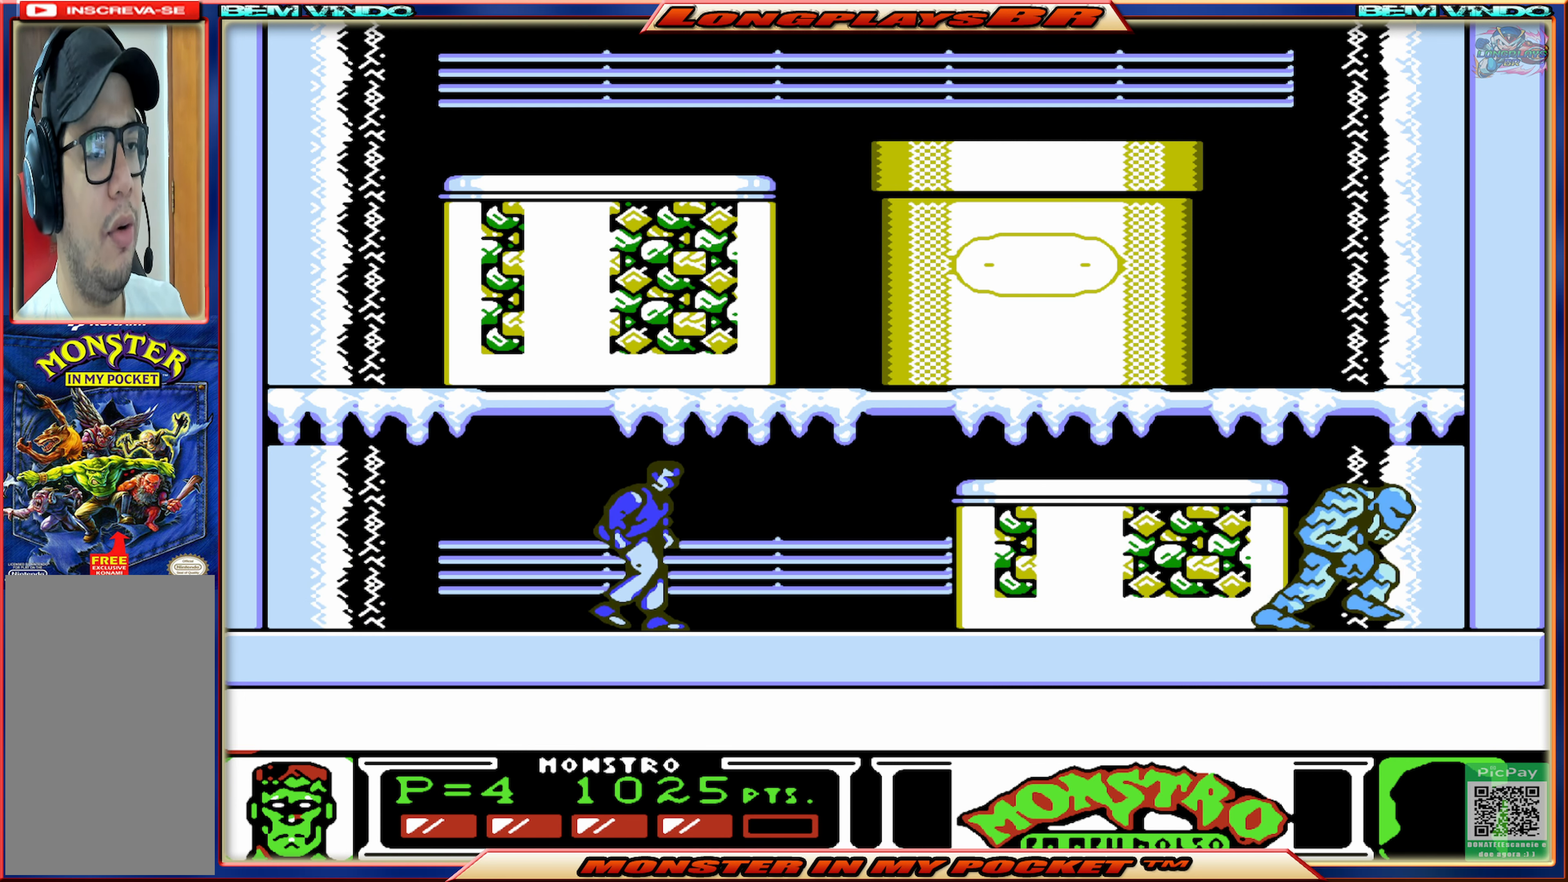
{"buttons": ["A", "DPAD_RIGHT"], "events": [[184, "DPAD_RIGHT", "down"], [483, "A", "down"]]}
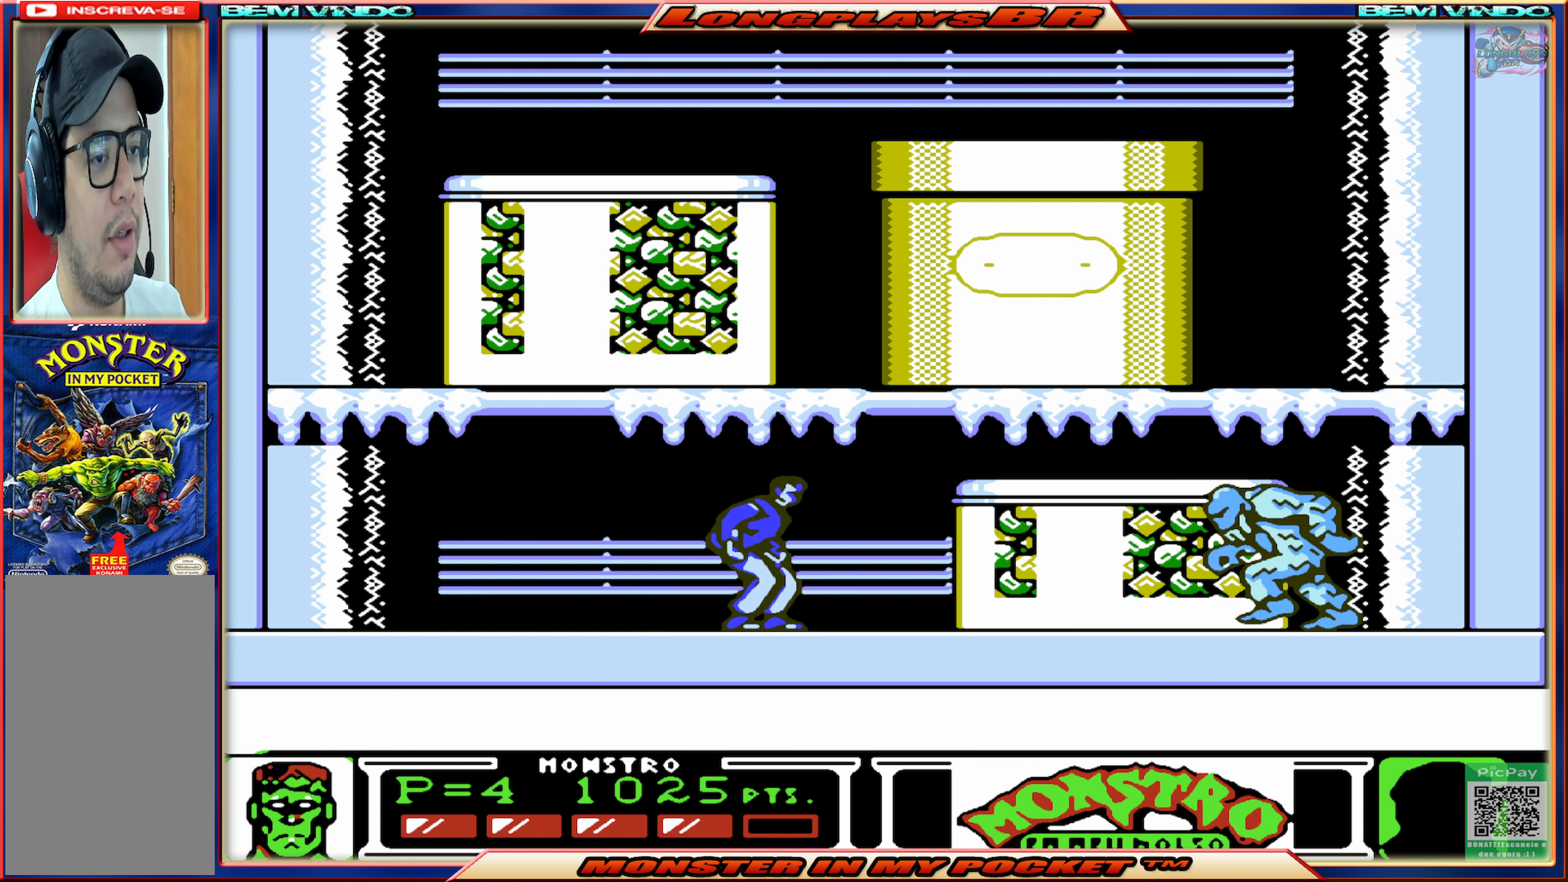
{"buttons": ["A", "DPAD_RIGHT"], "events": [[333, "A", "up"], [400, "A", "down"]]}
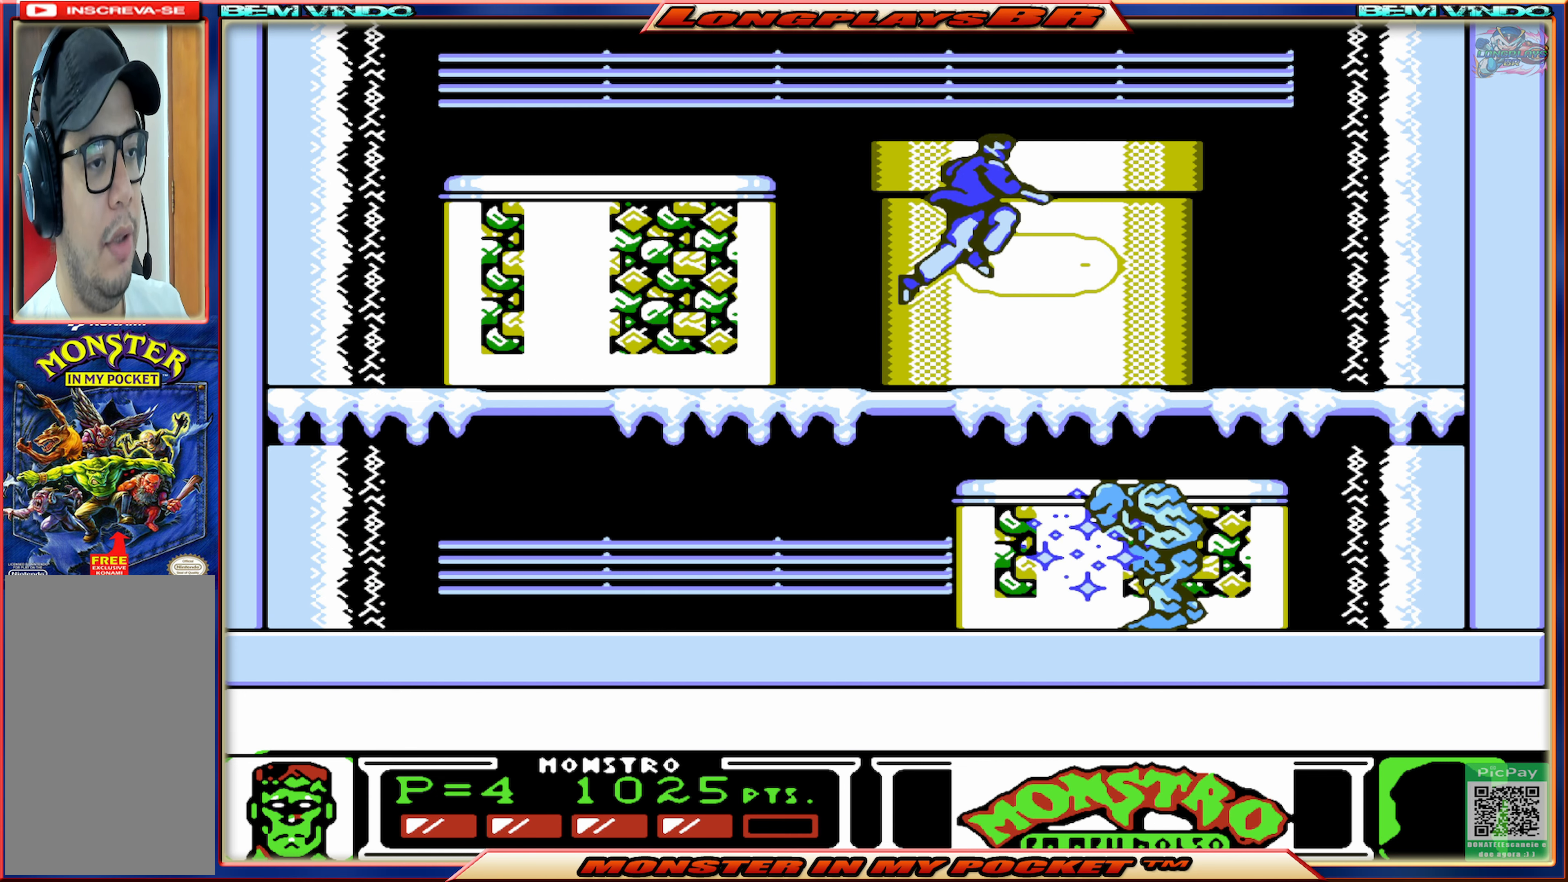
{"buttons": ["DPAD_RIGHT"], "events": [[333, "A", "up"]]}
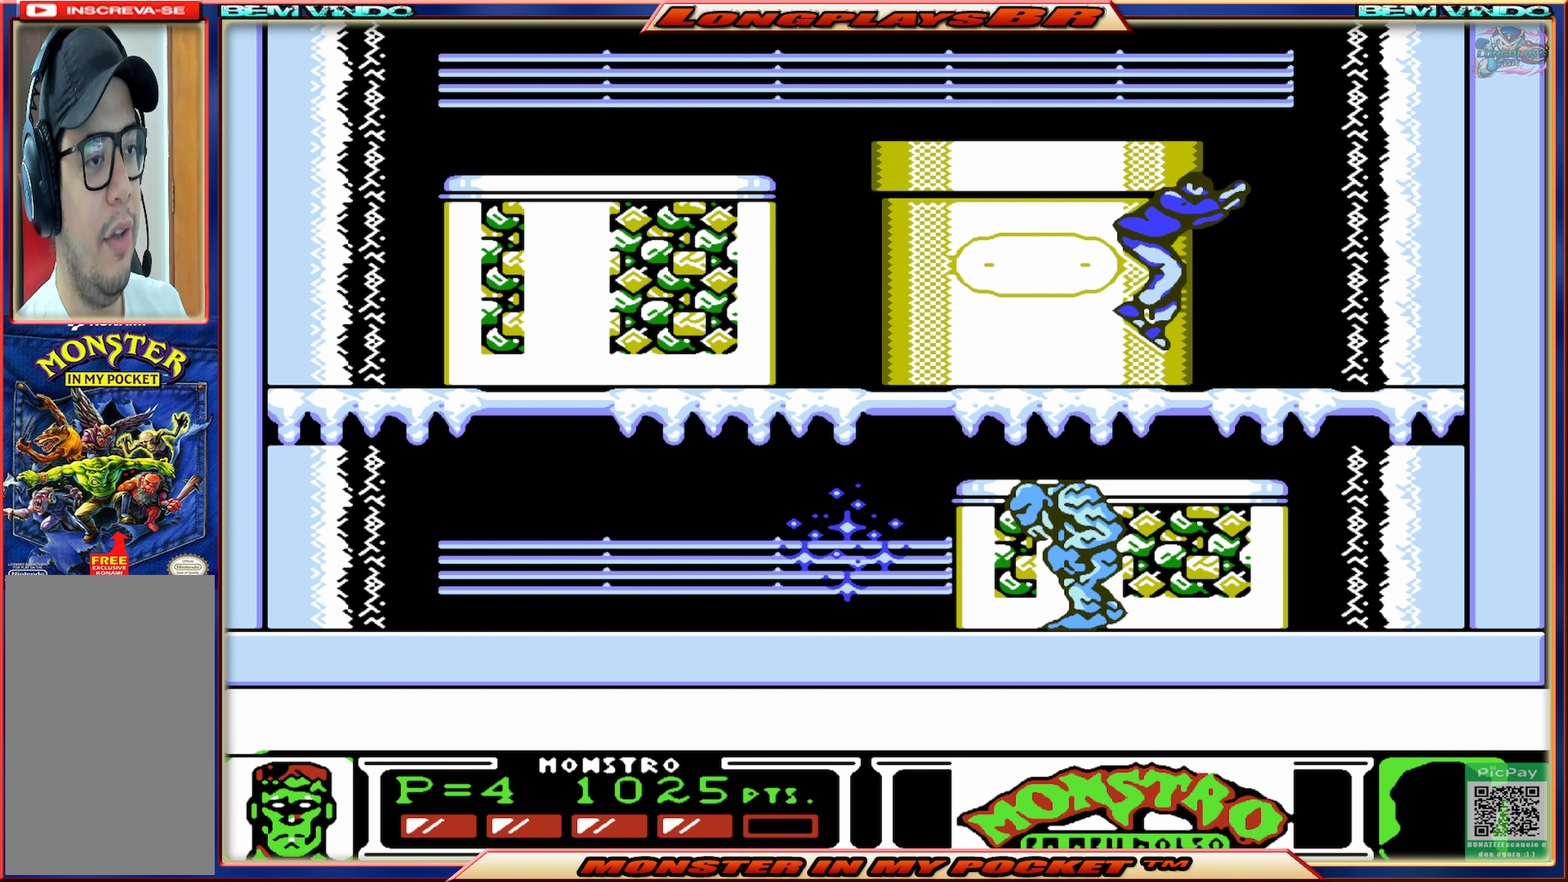
{"buttons": [], "events": [[116, "DPAD_RIGHT", "up"], [266, "DPAD_LEFT", "down"], [333, "X", "down"], [416, "DPAD_LEFT", "up"], [450, "X", "up"]]}
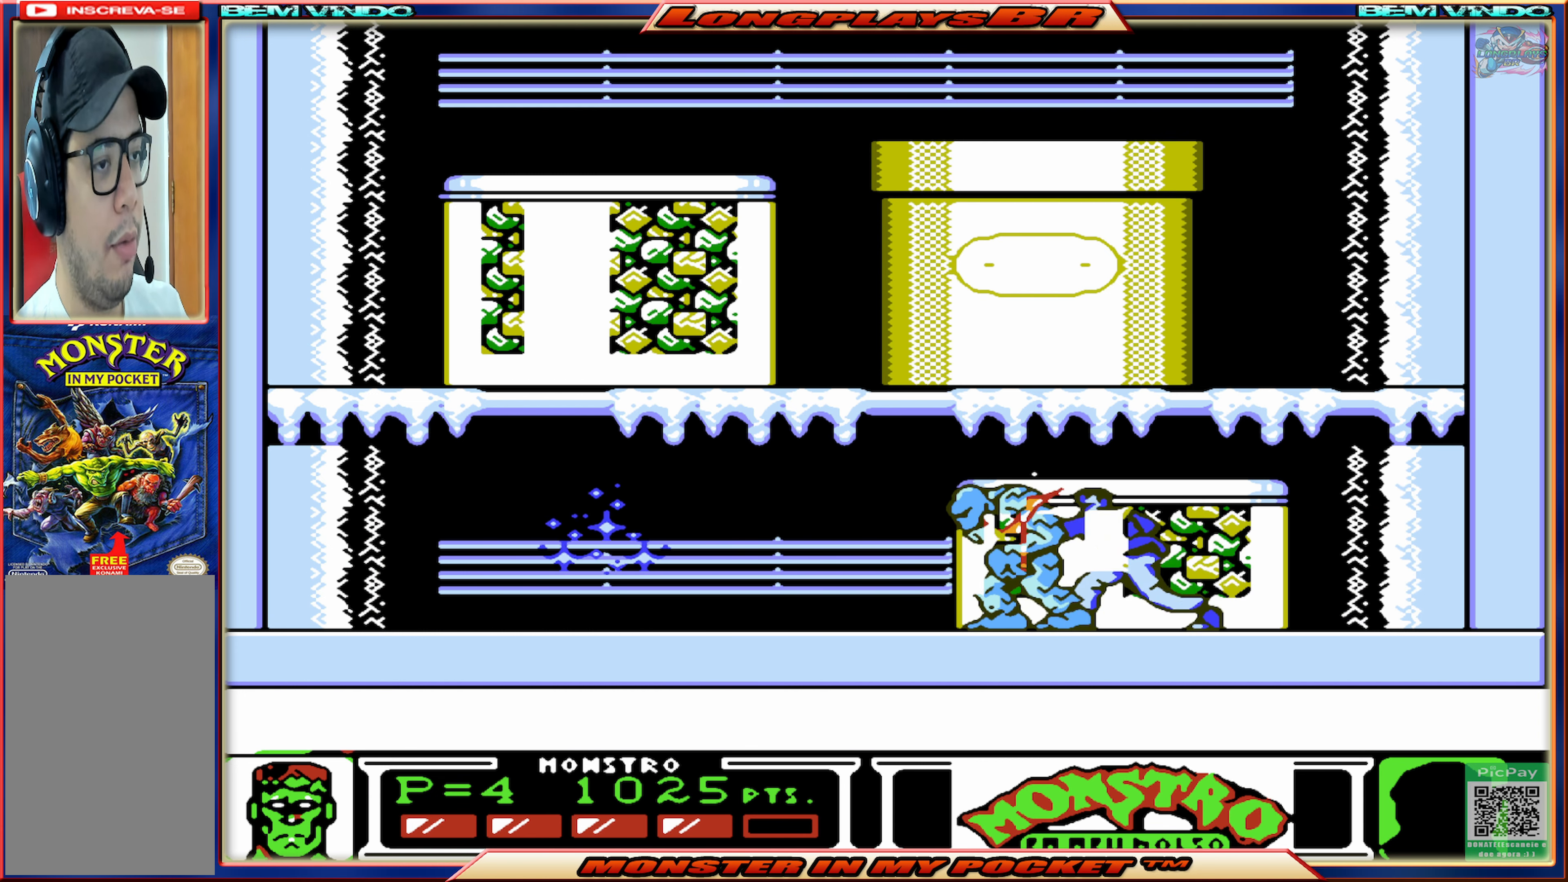
{"buttons": [], "events": [[33, "X", "down"], [116, "X", "up"], [166, "X", "down"], [283, "X", "up"], [333, "X", "down"], [433, "X", "up"]]}
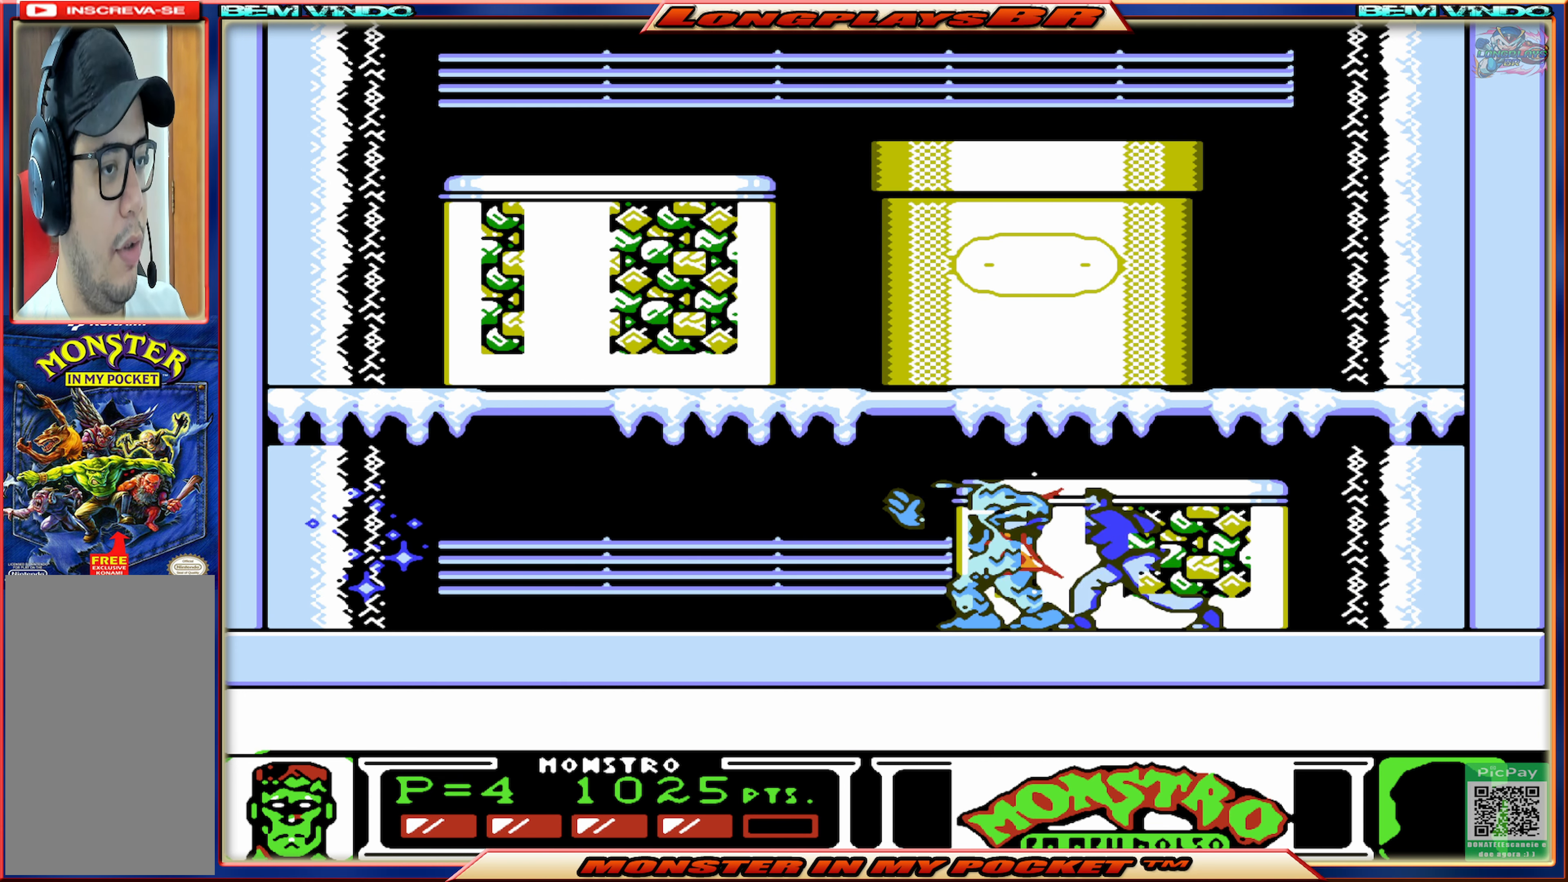
{"buttons": ["A", "DPAD_RIGHT"], "events": [[16, "DPAD_RIGHT", "down"], [250, "A", "down"]]}
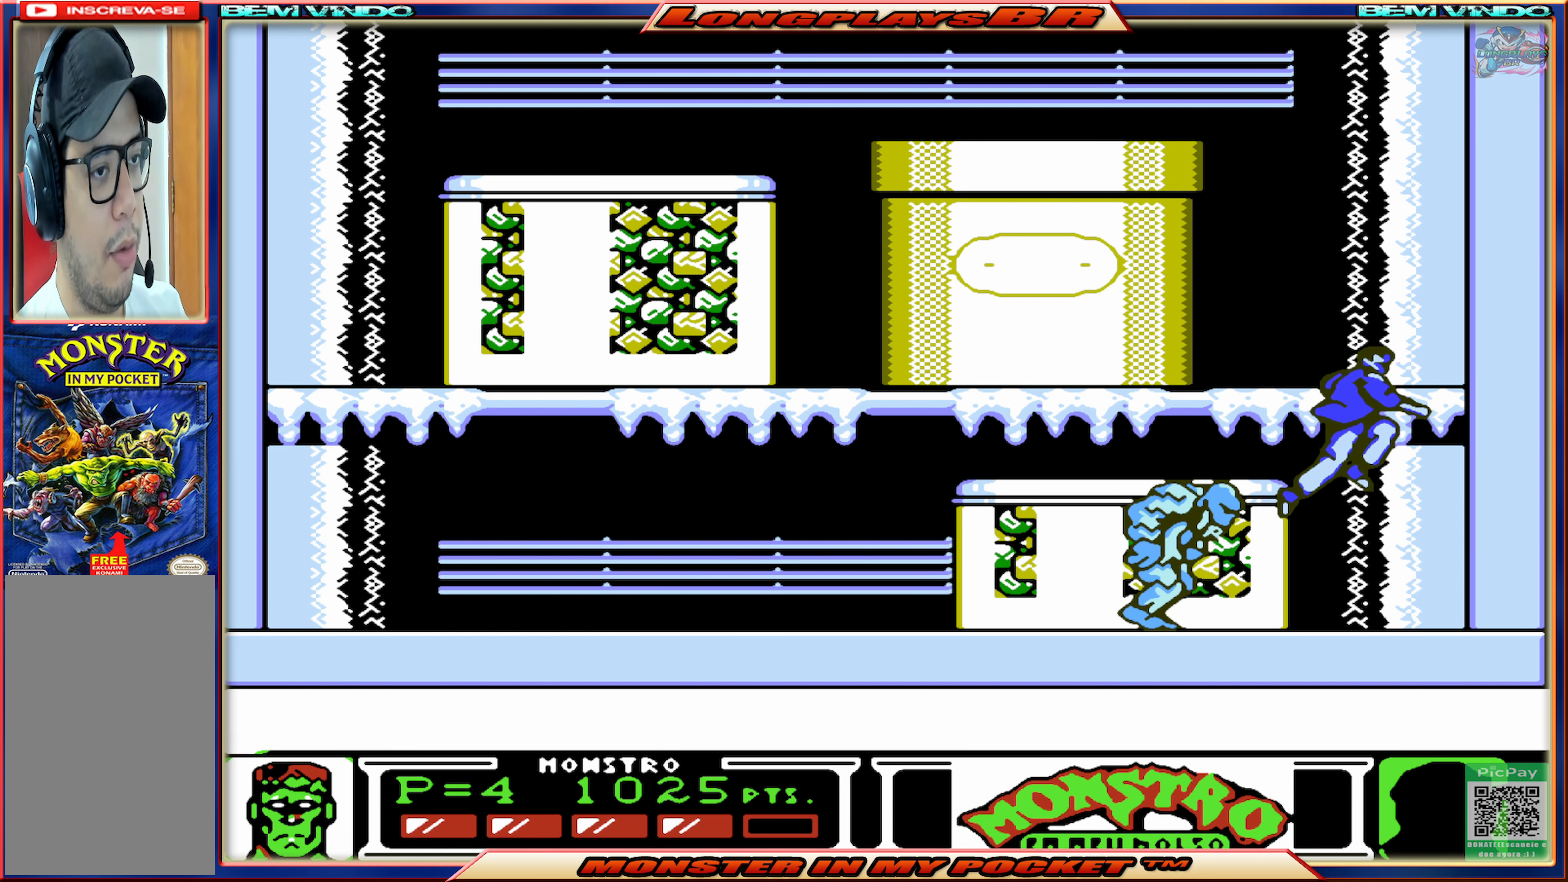
{"buttons": ["DPAD_RIGHT"], "events": [[100, "A", "up"], [300, "A", "down"], [483, "A", "up"]]}
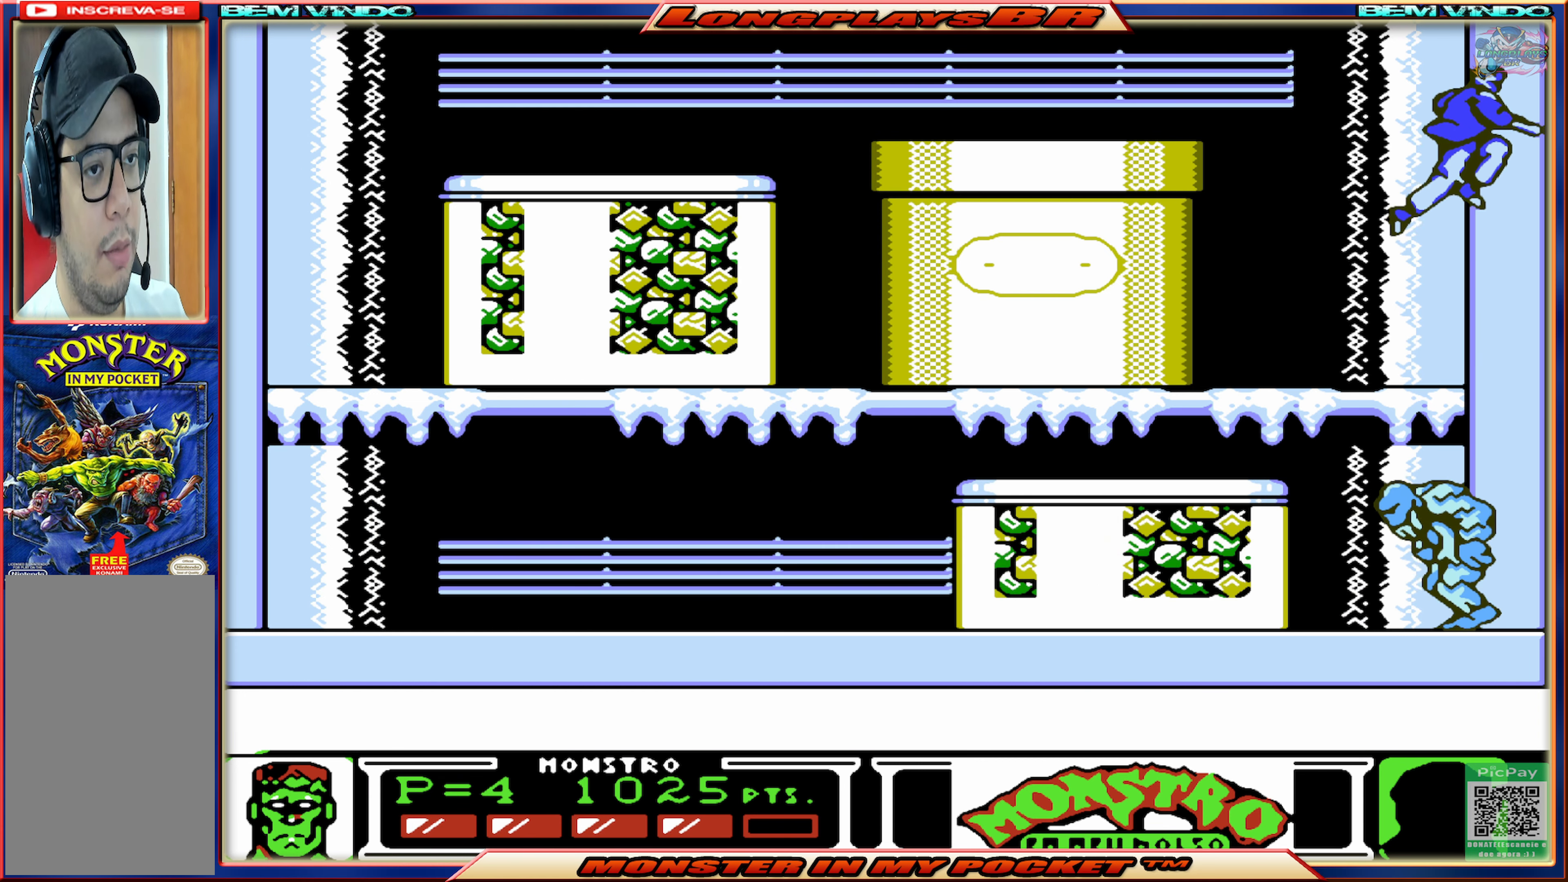
{"buttons": [], "events": [[50, "DPAD_RIGHT", "up"]]}
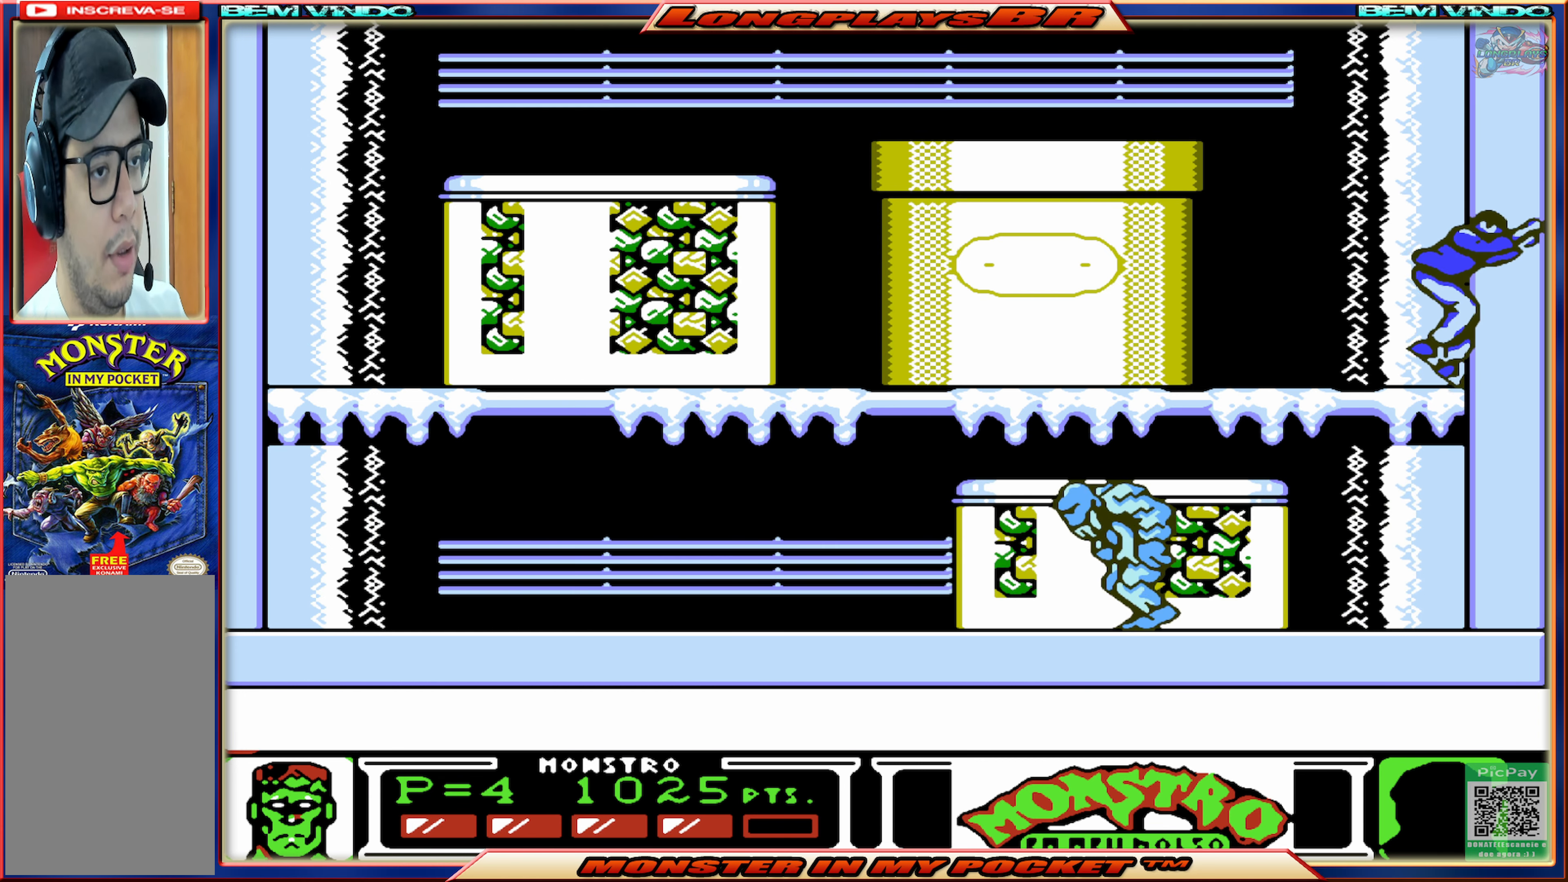
{"buttons": ["DPAD_LEFT"], "events": [[66, "DPAD_LEFT", "down"]]}
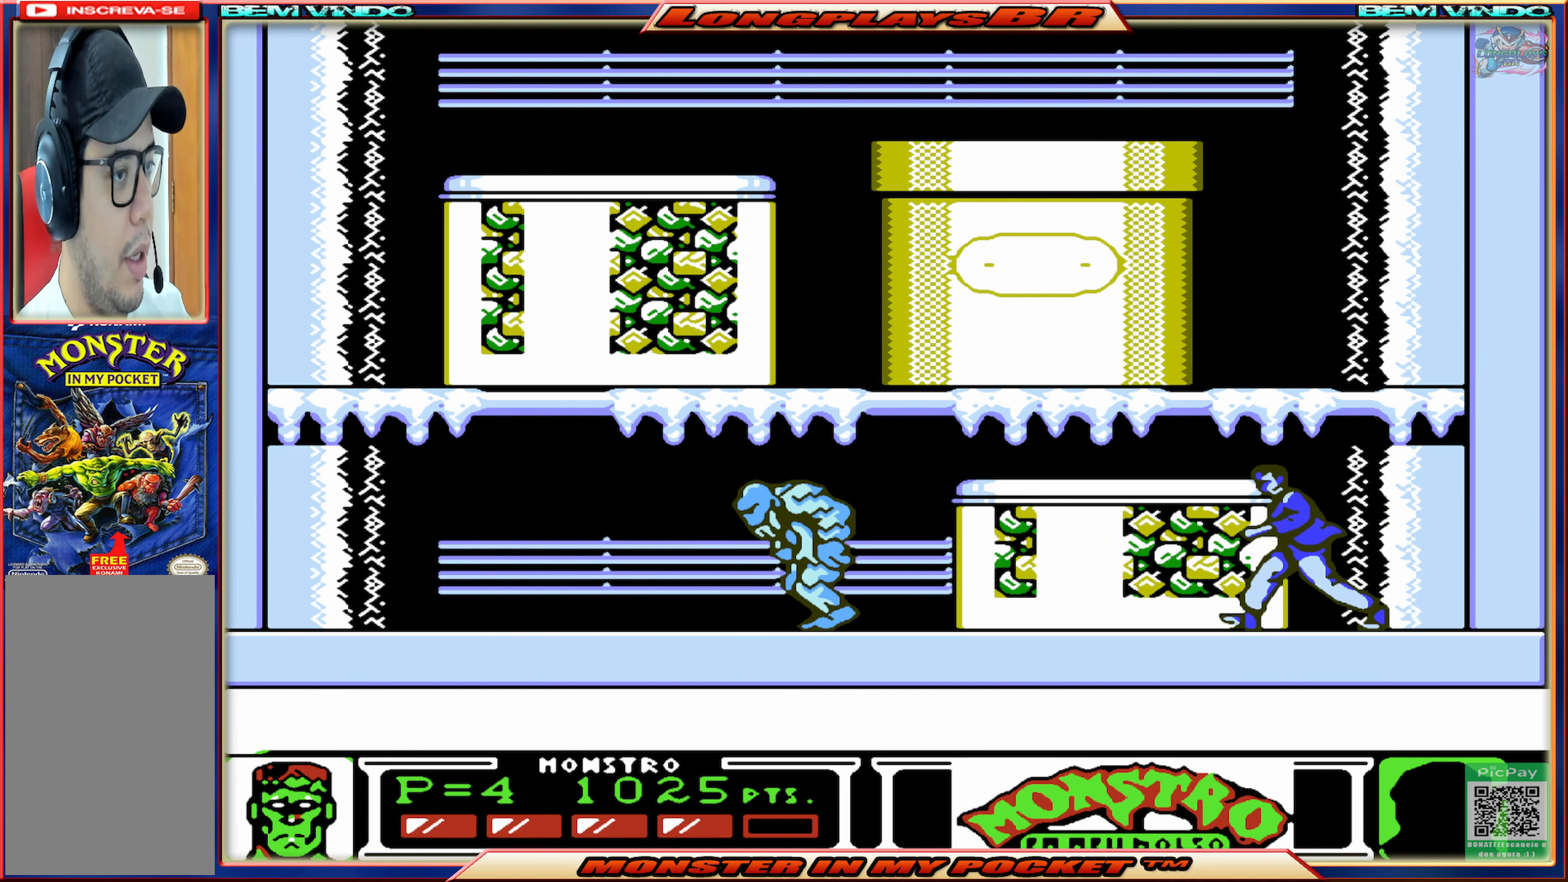
{"buttons": ["DPAD_LEFT"], "events": []}
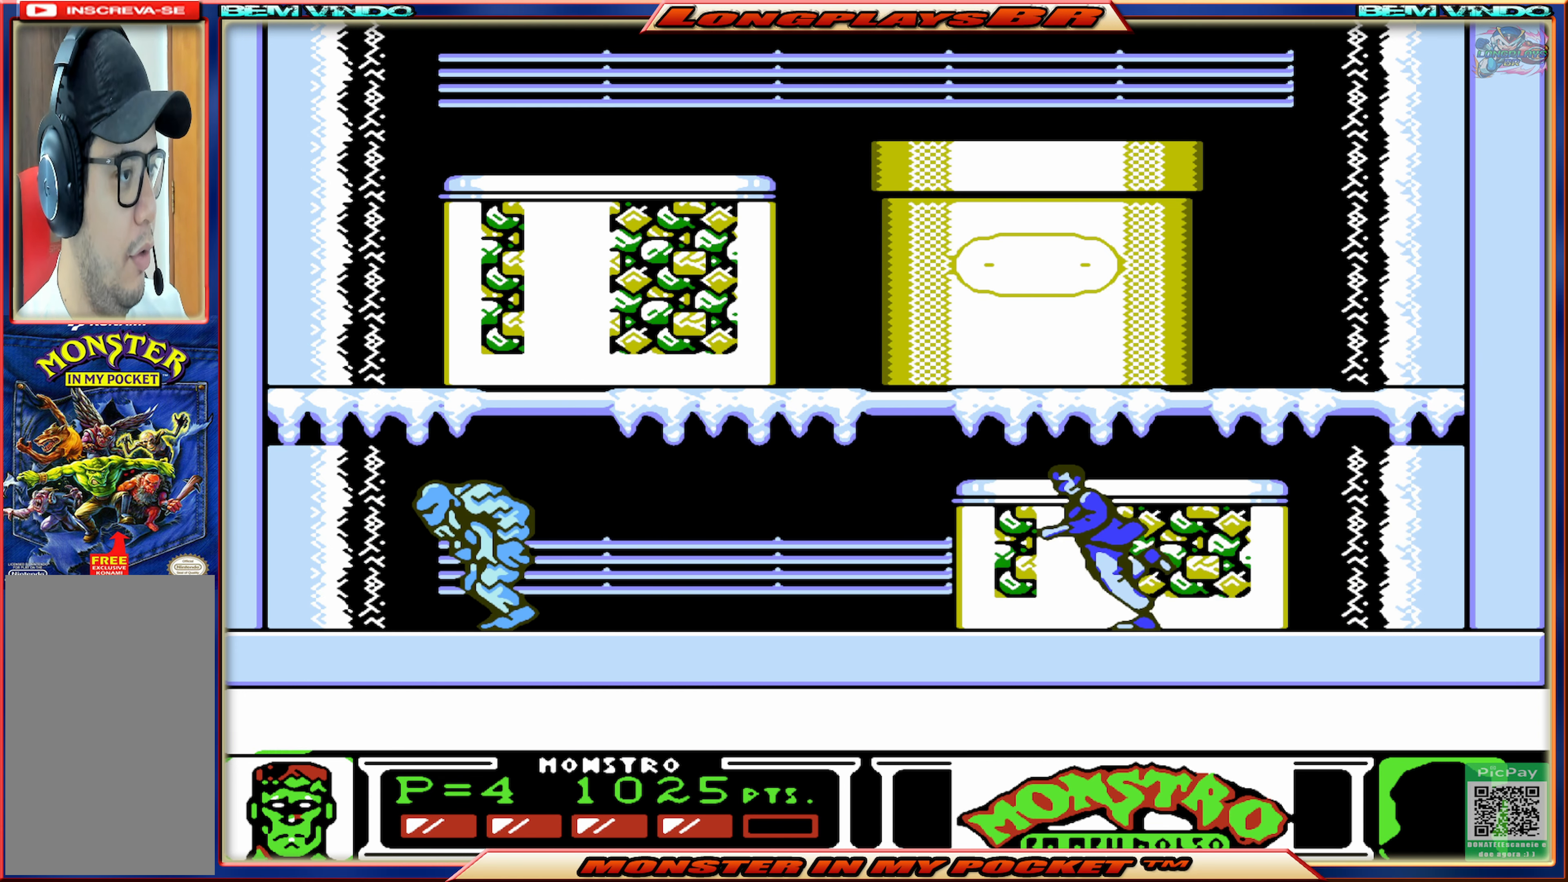
{"buttons": ["DPAD_LEFT"], "events": []}
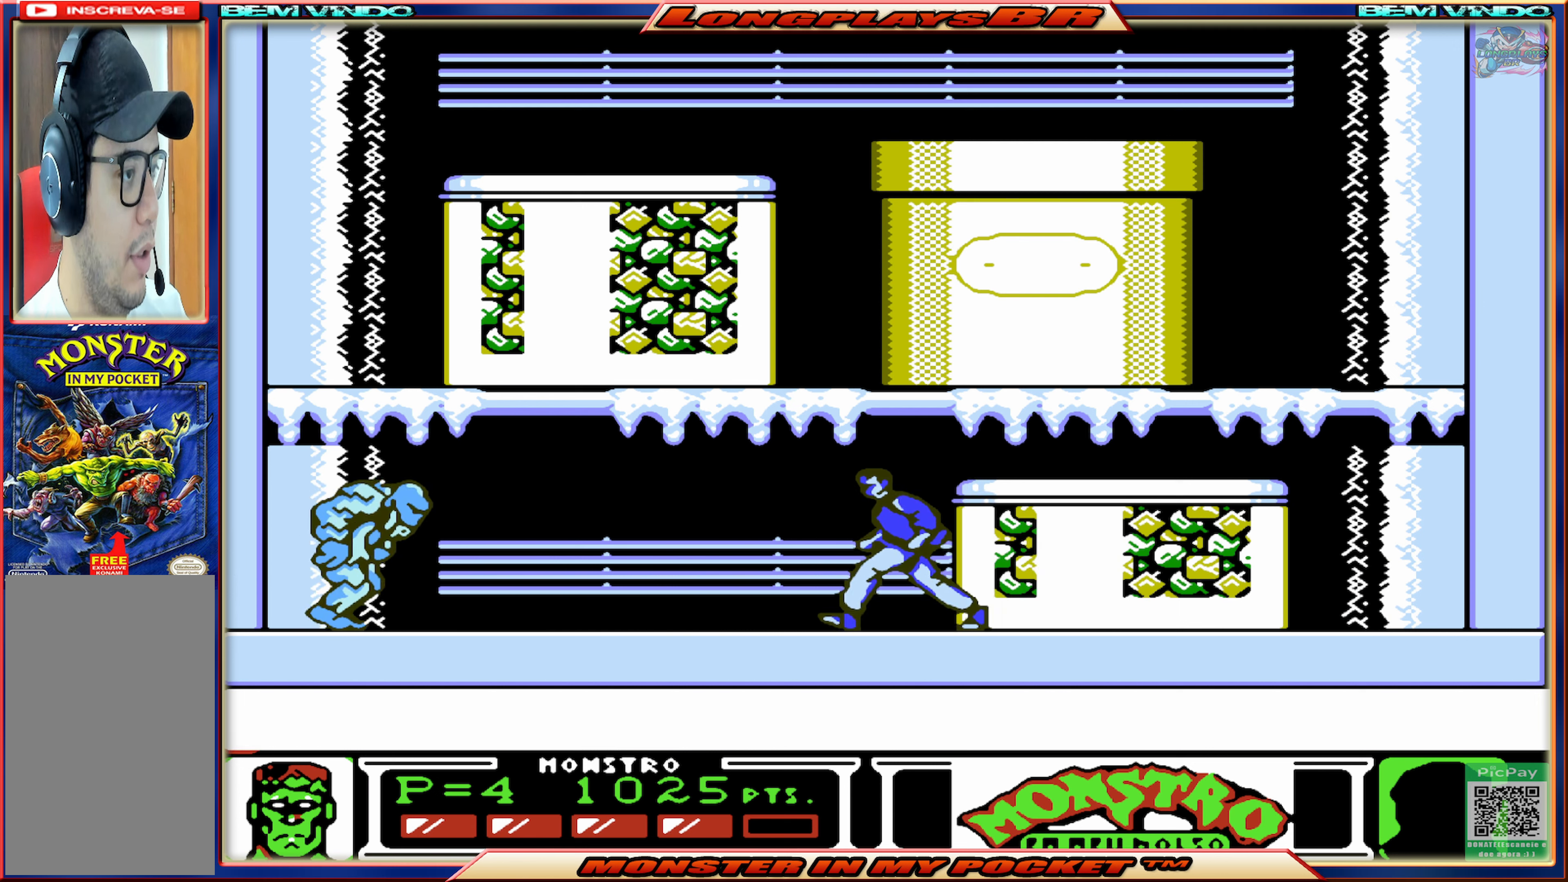
{"buttons": ["A", "DPAD_LEFT"], "events": [[117, "A", "down"], [417, "A", "up"], [483, "A", "down"]]}
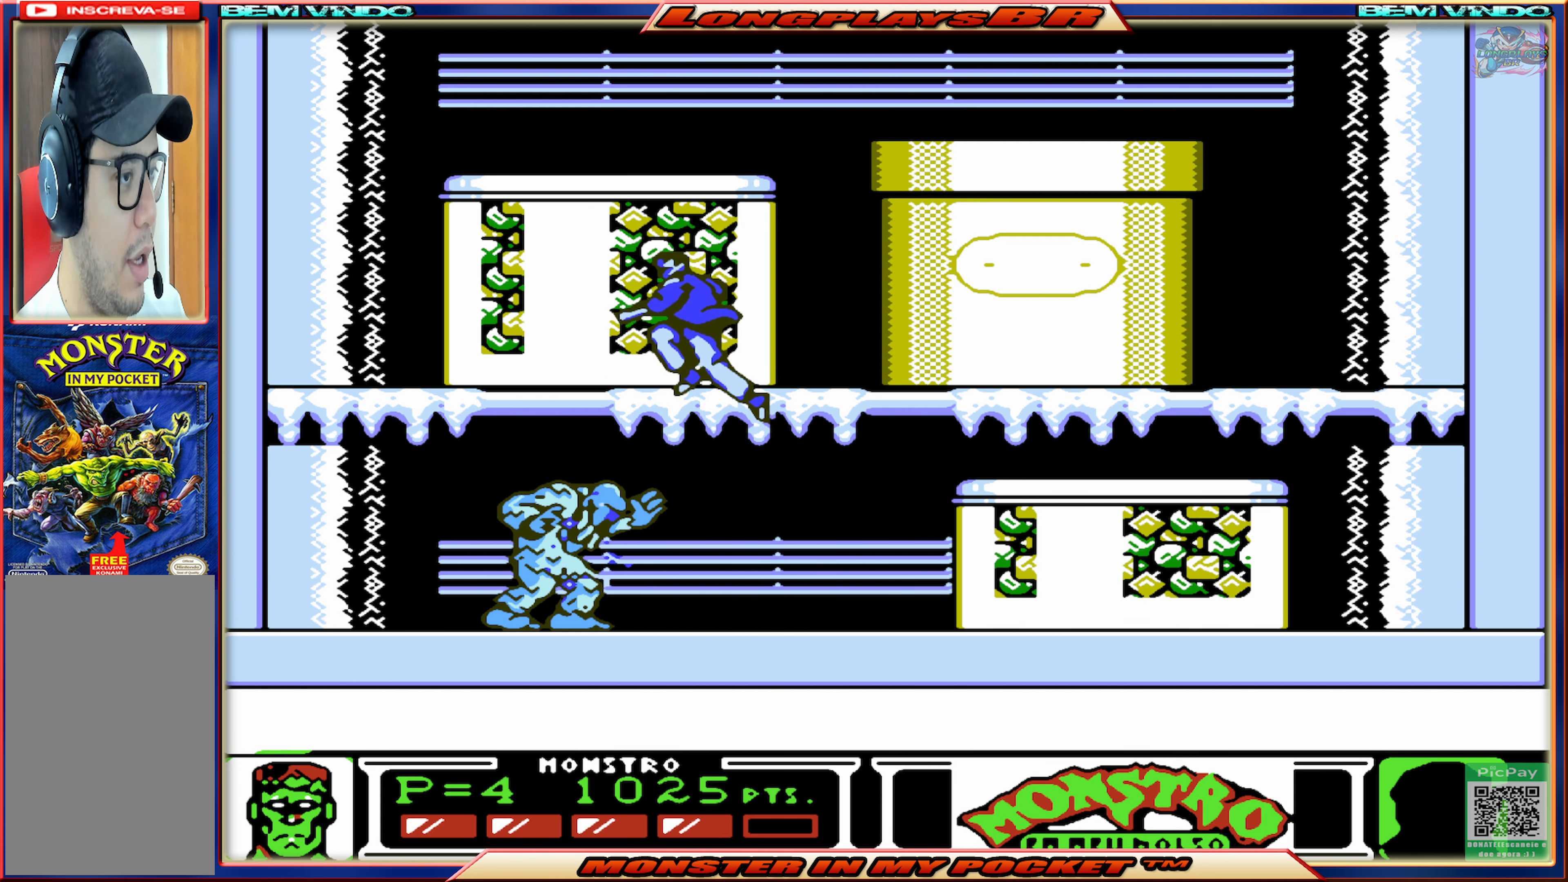
{"buttons": ["DPAD_LEFT"], "events": [[167, "A", "up"]]}